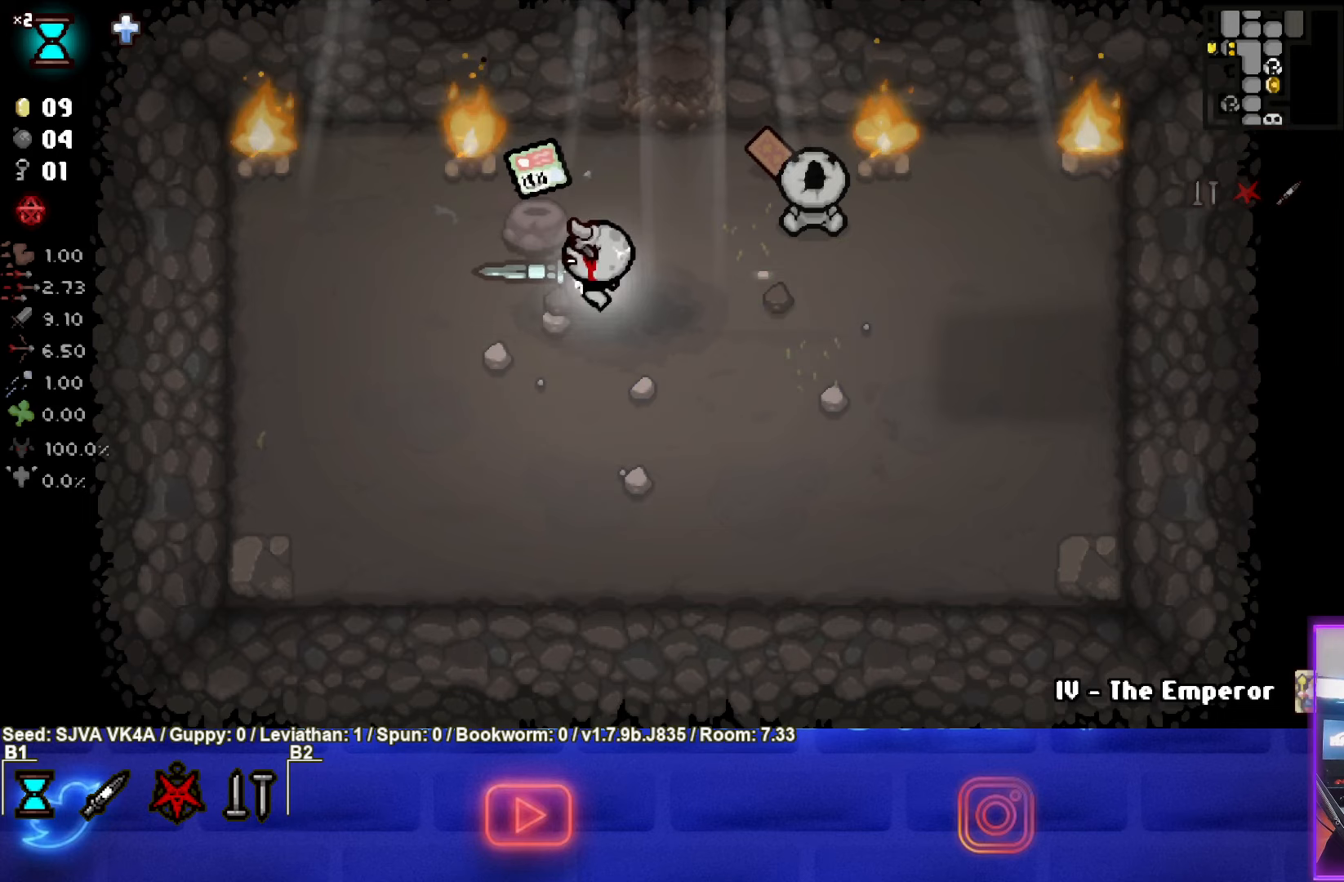
Gameplay with a controller (PlayStation layout); each line is a JSON object with the inputs held at the frame after it. "events" lists button and stick changes between this image and that frame as [ms after this image, input, new state], when the widget could be followed in between. Not read: L1 R3 right_stick.
{"buttons": [], "left_stick": "up", "events": [[283, "left_stick", "up"]]}
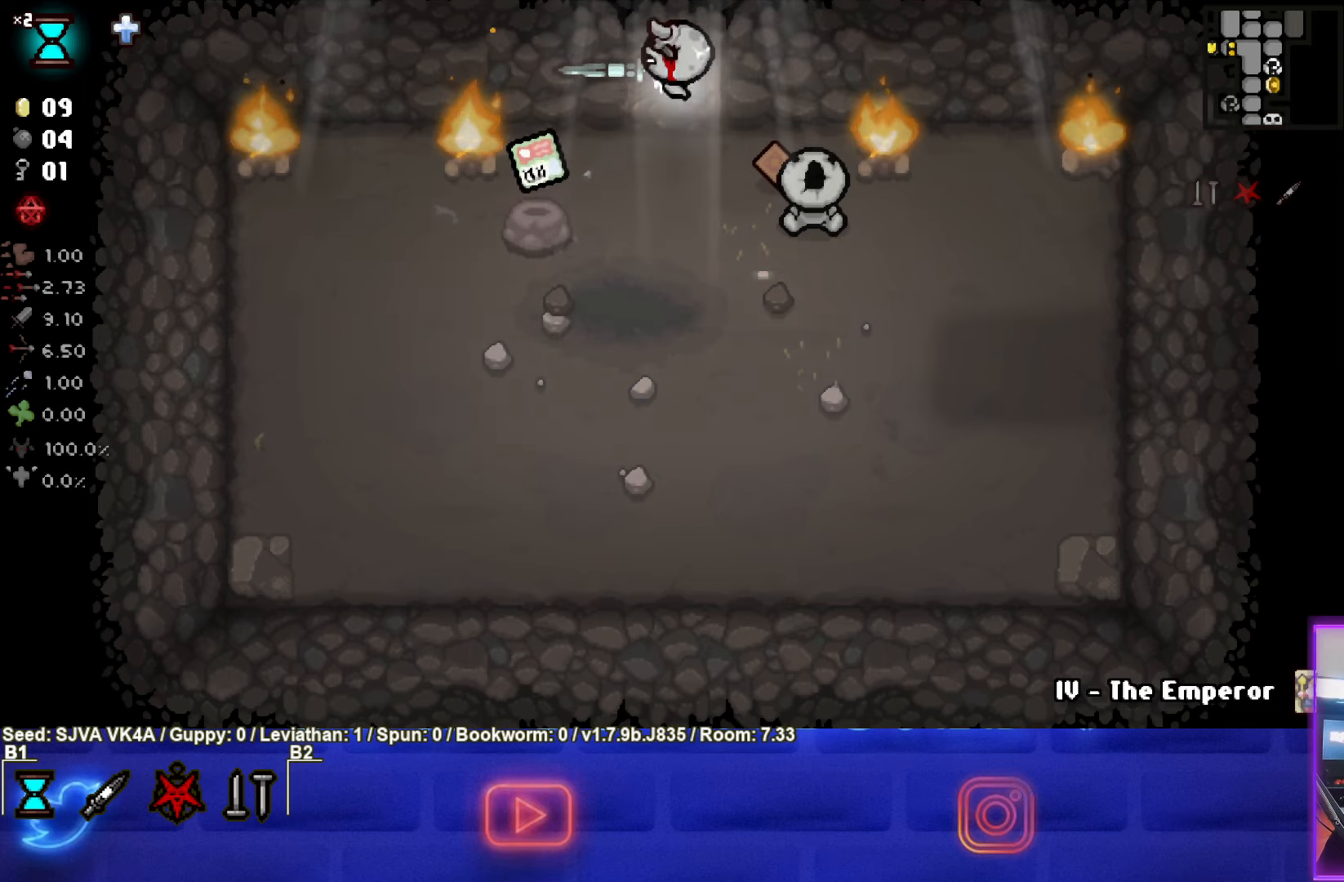
{"buttons": [], "left_stick": "up", "events": [[167, "left_stick", "center"], [467, "left_stick", "up"]]}
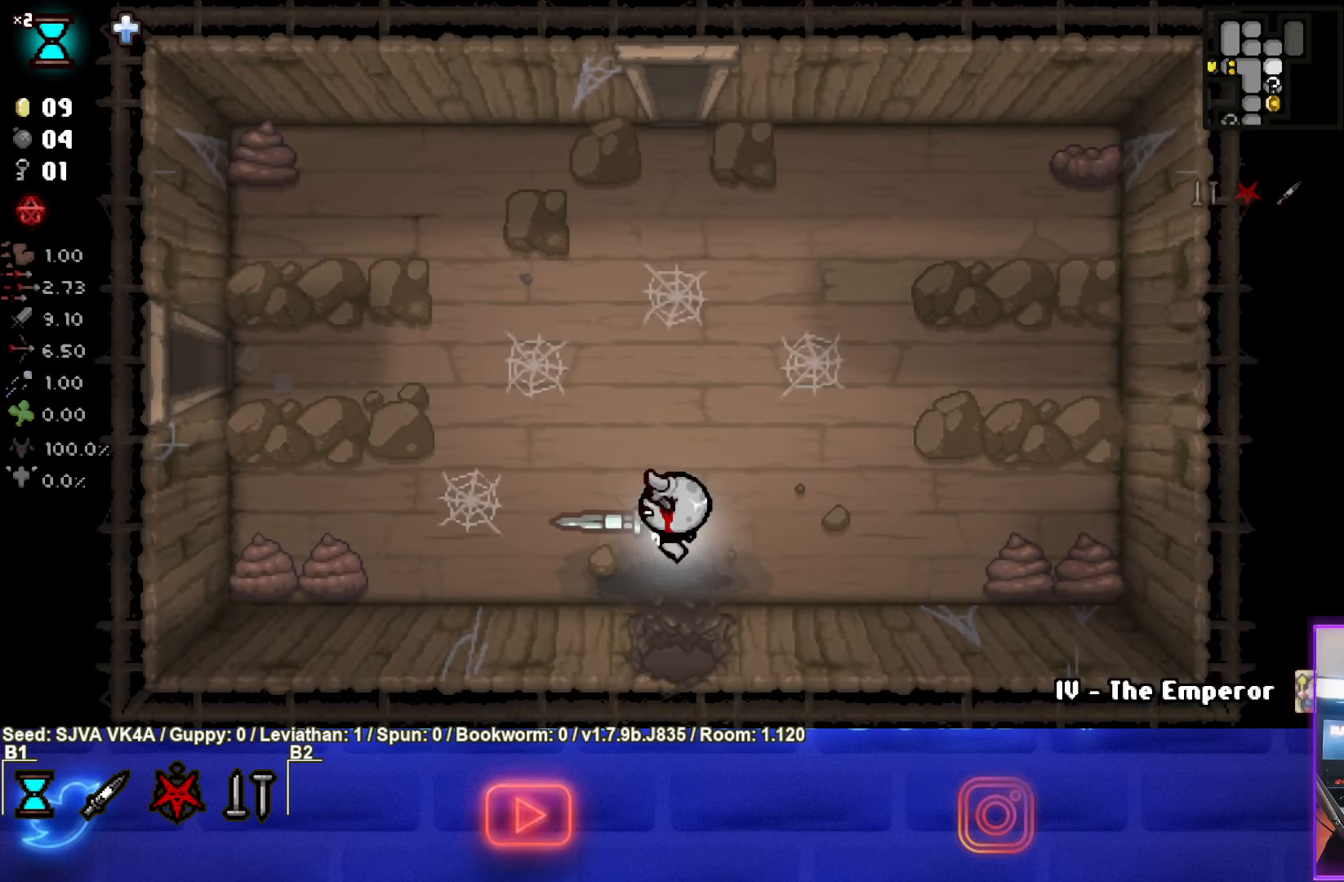
{"buttons": [], "left_stick": "up-left", "events": [[433, "left_stick", "up-left"]]}
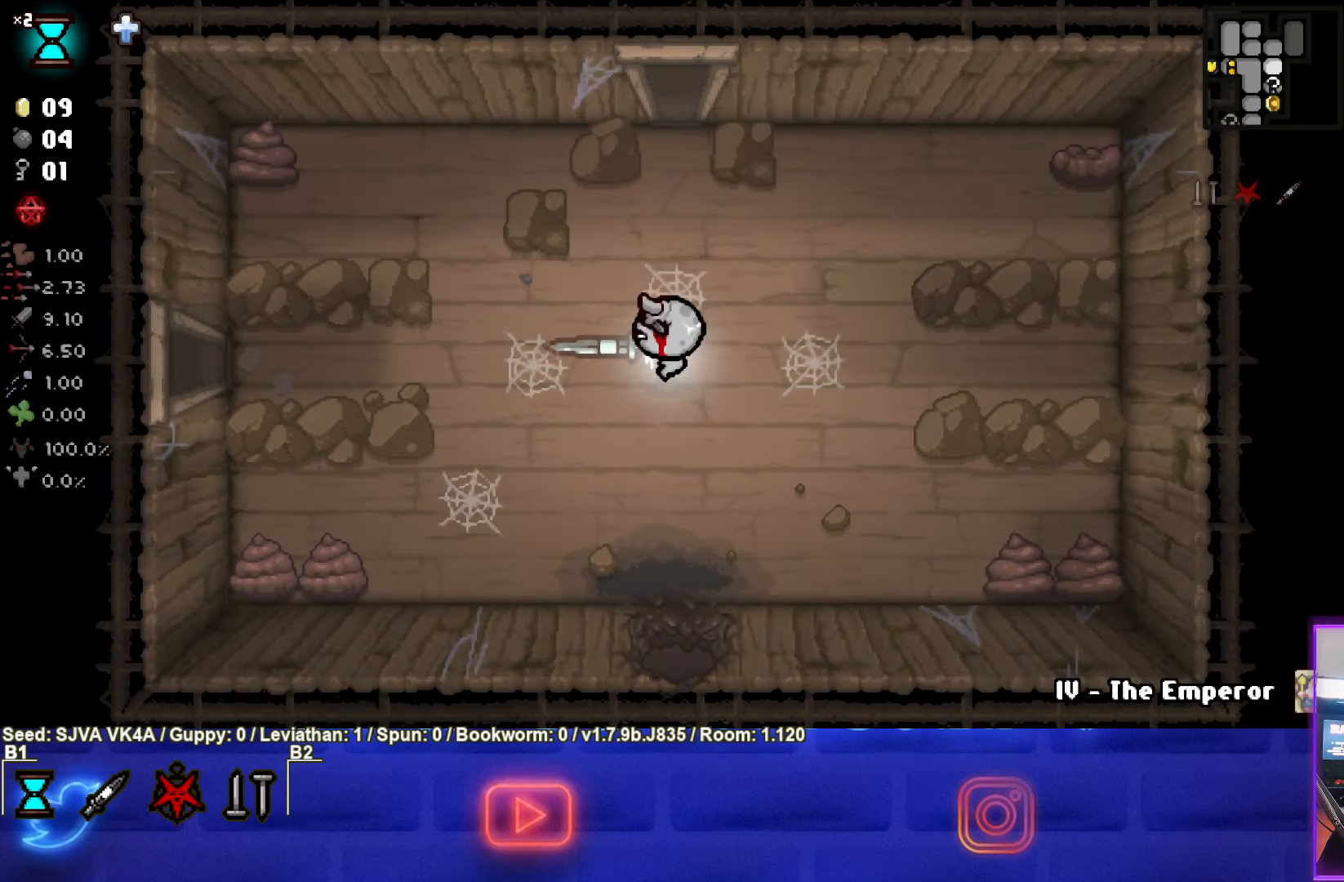
{"buttons": [], "left_stick": "down", "events": [[183, "left_stick", "up"], [283, "left_stick", "up-right"], [383, "left_stick", "center"], [467, "left_stick", "down"]]}
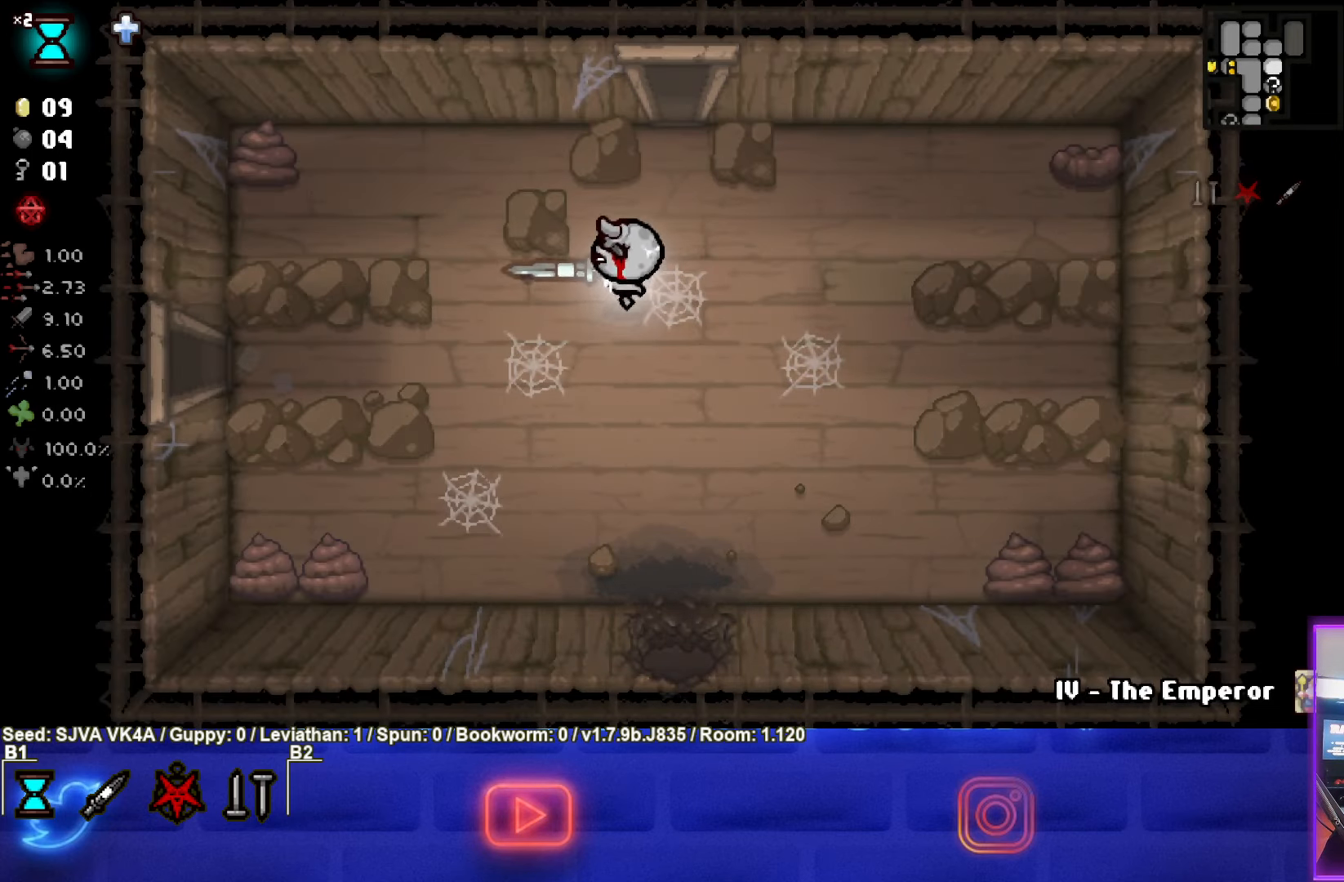
{"buttons": [], "left_stick": "left", "events": [[333, "left_stick", "left"]]}
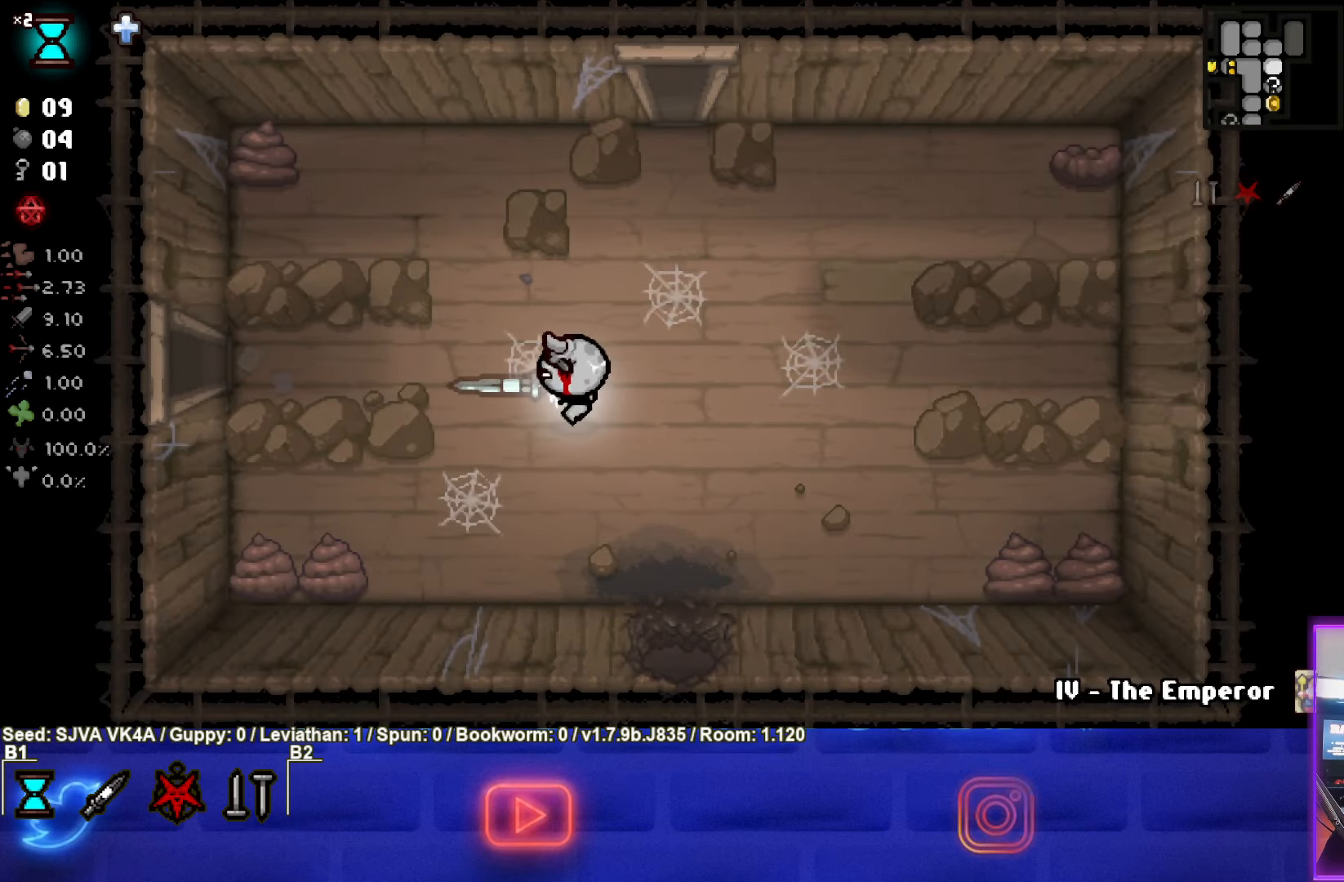
{"buttons": [], "left_stick": "left", "events": []}
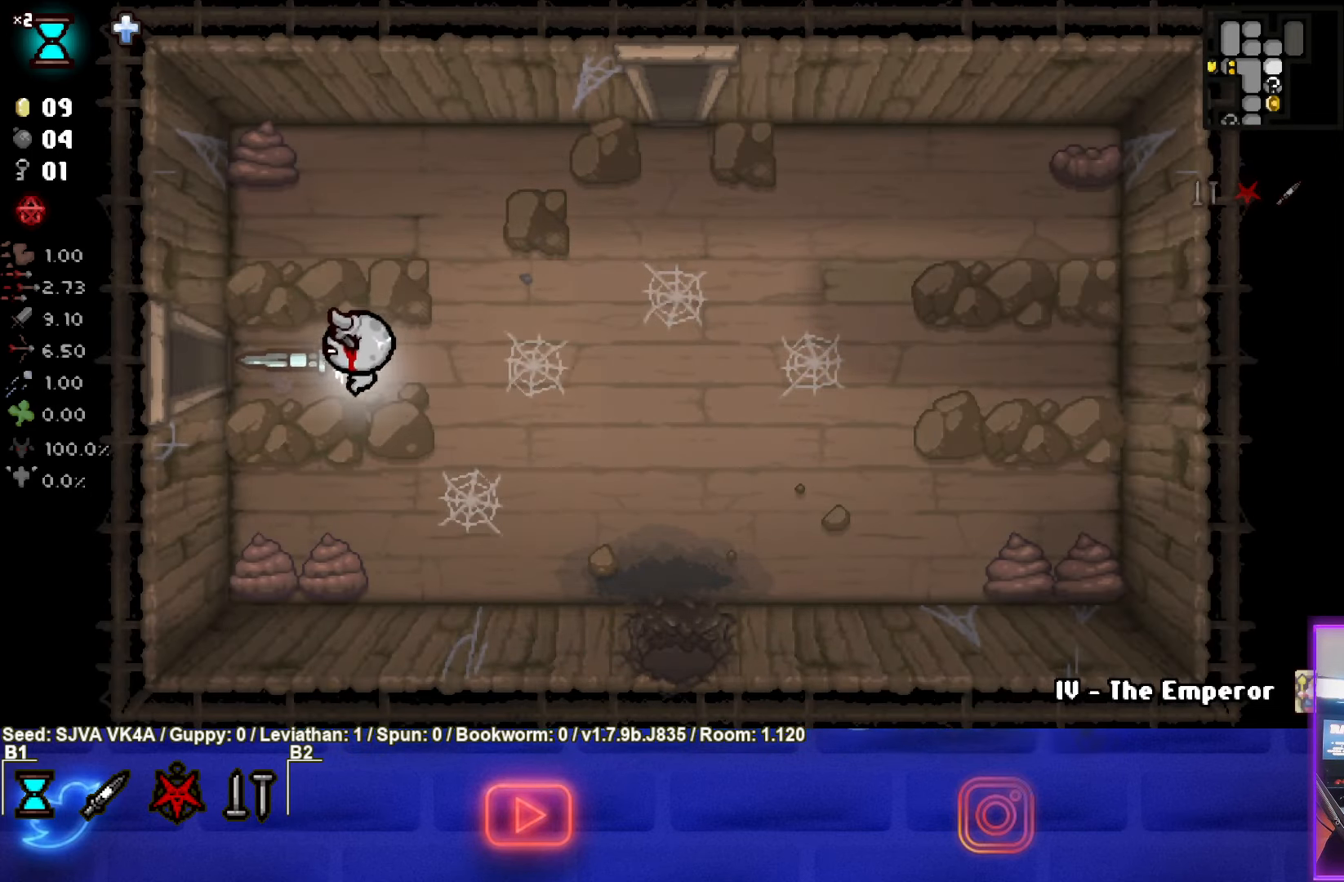
{"buttons": [], "left_stick": "down-right", "events": [[283, "left_stick", "right"], [500, "left_stick", "down-right"]]}
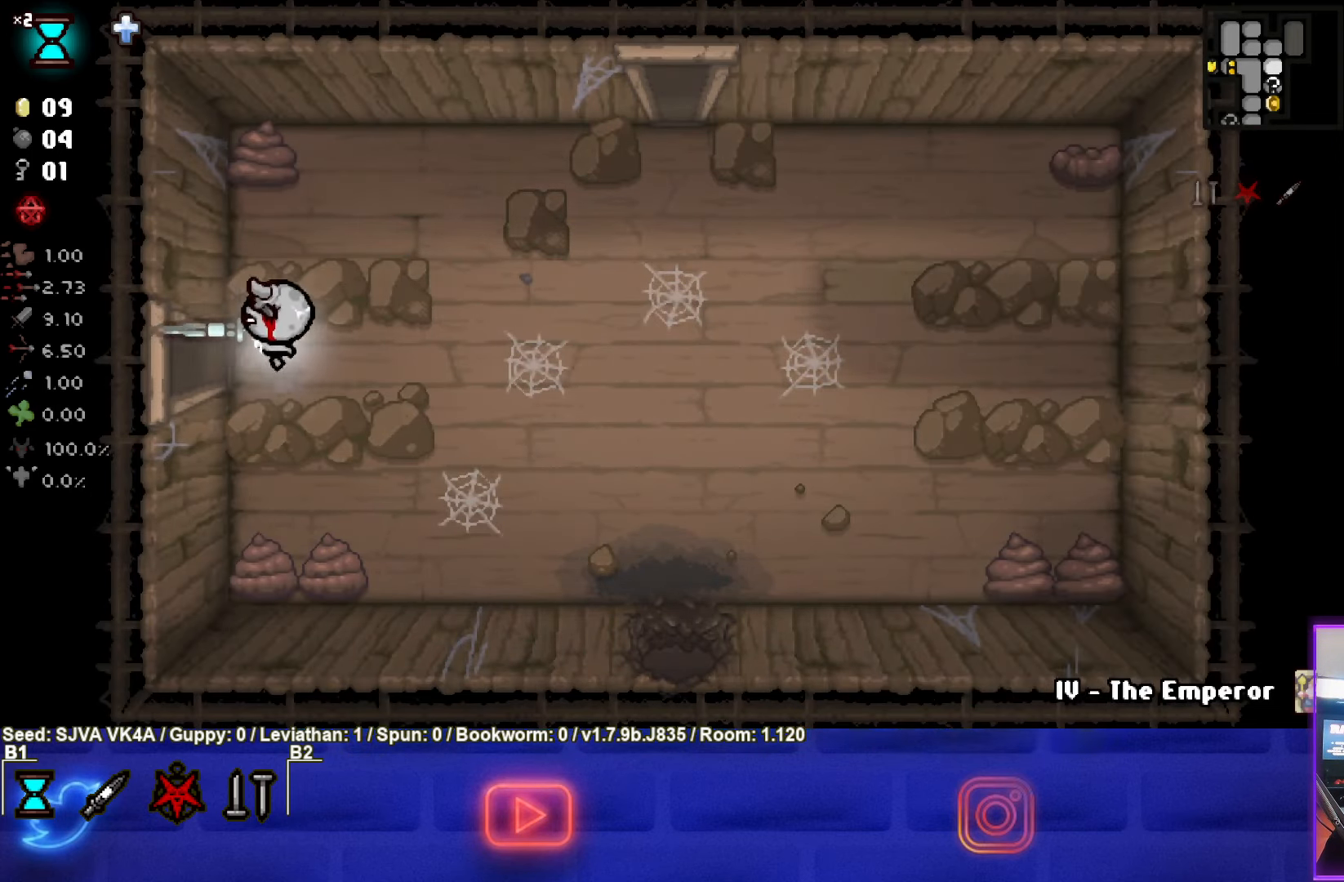
{"buttons": [], "left_stick": "down-right", "events": []}
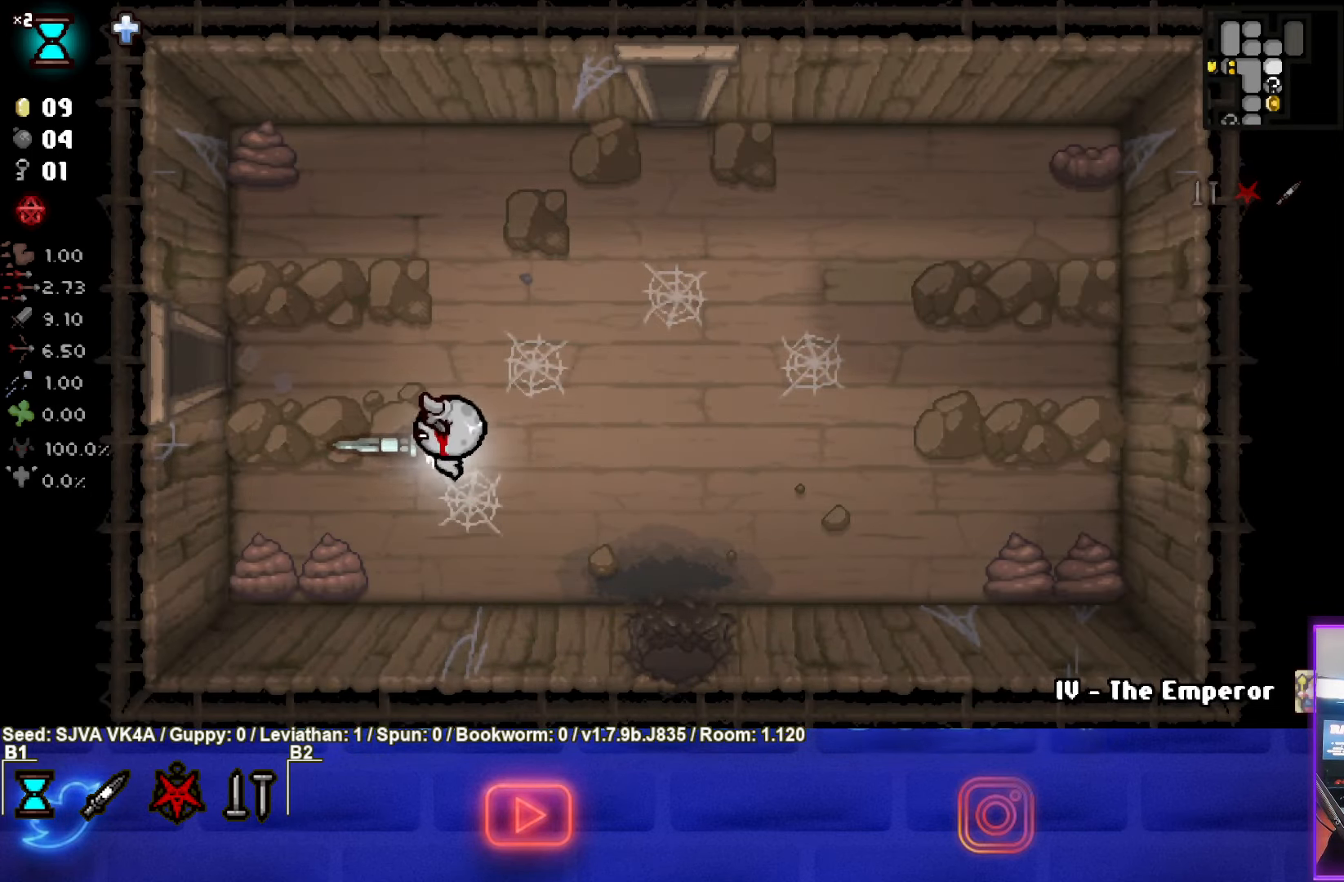
{"buttons": [], "left_stick": "down-right", "events": []}
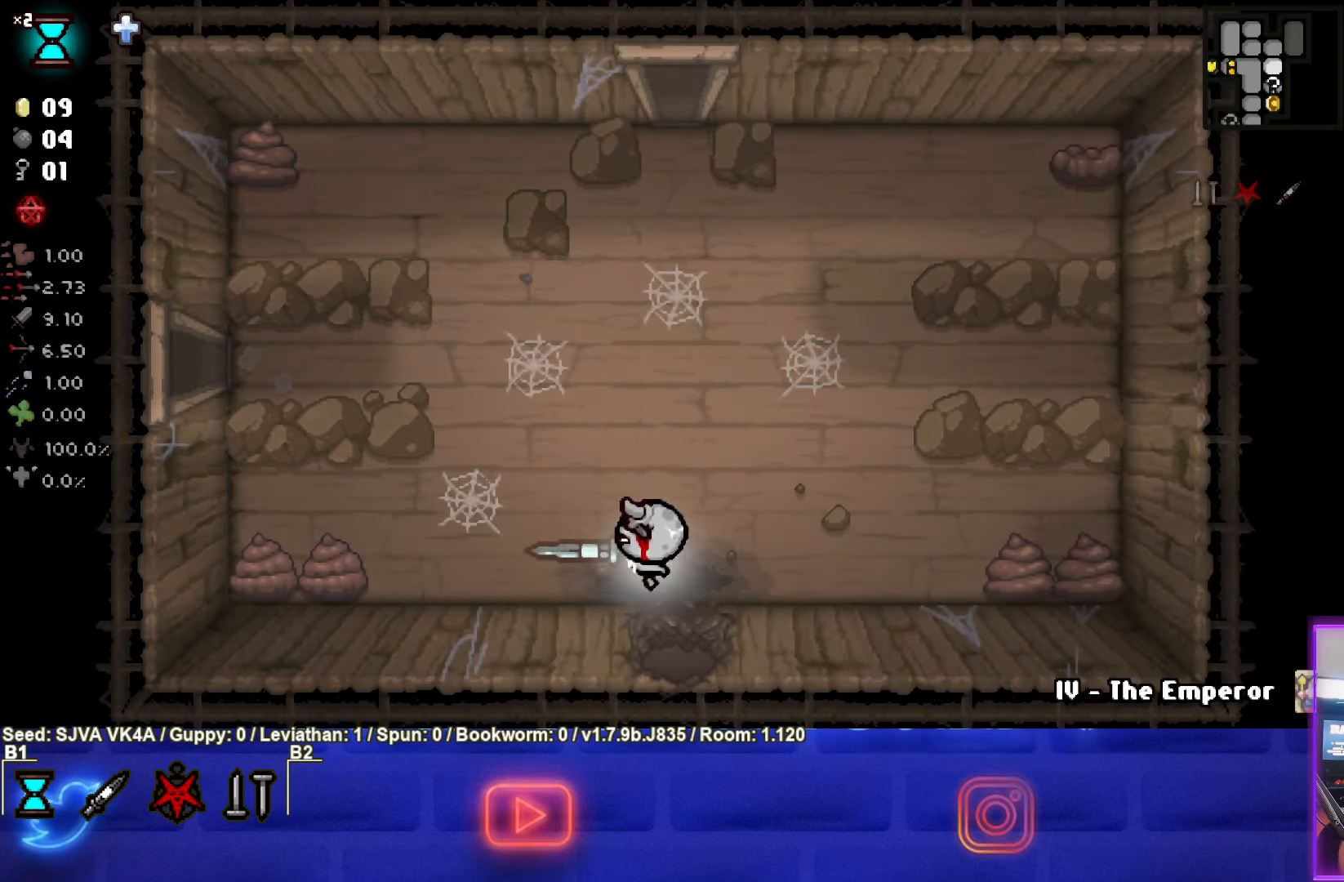
{"buttons": [], "left_stick": "center", "events": [[33, "left_stick", "down"], [317, "left_stick", "center"]]}
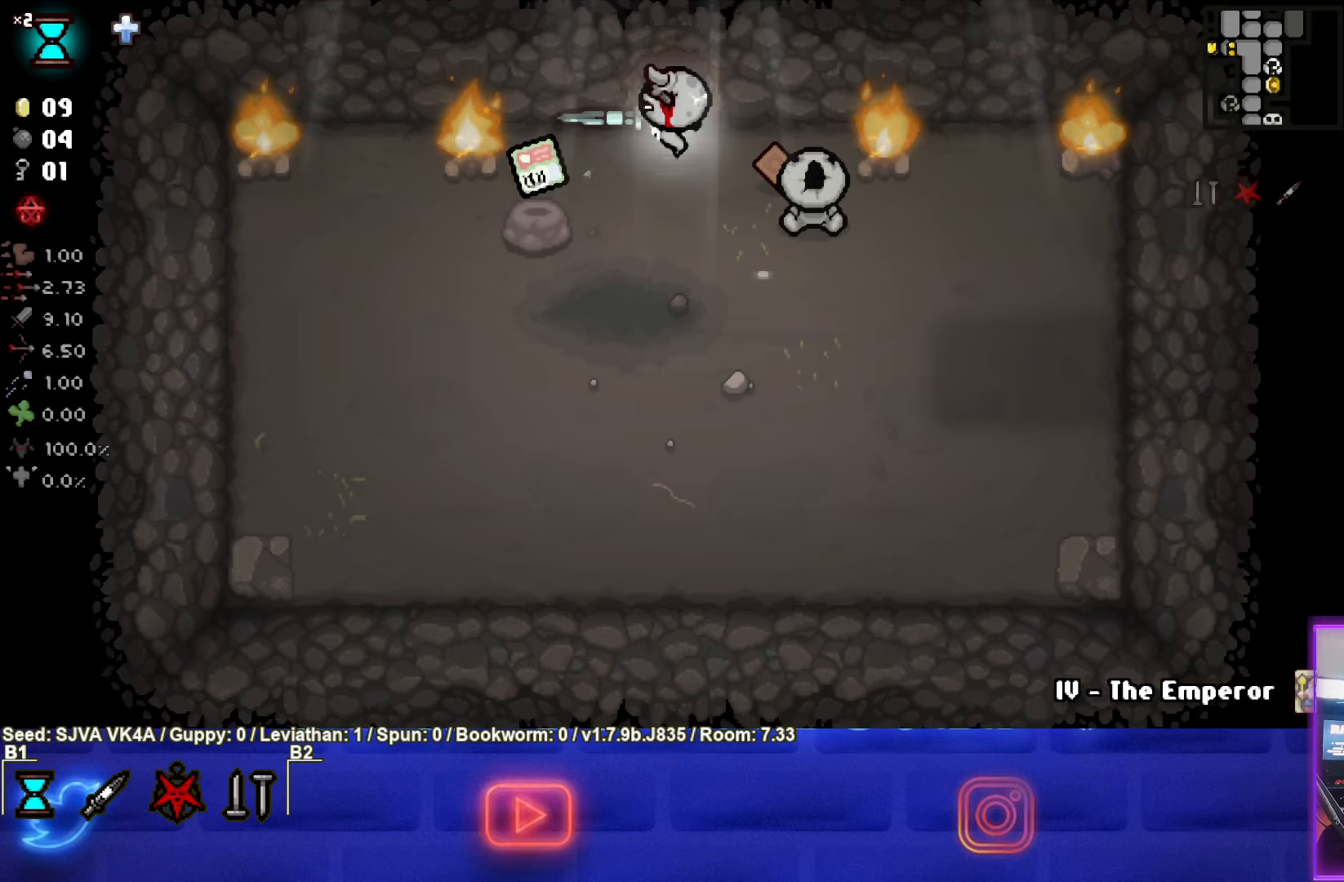
{"buttons": [], "left_stick": "down", "events": [[50, "left_stick", "down"]]}
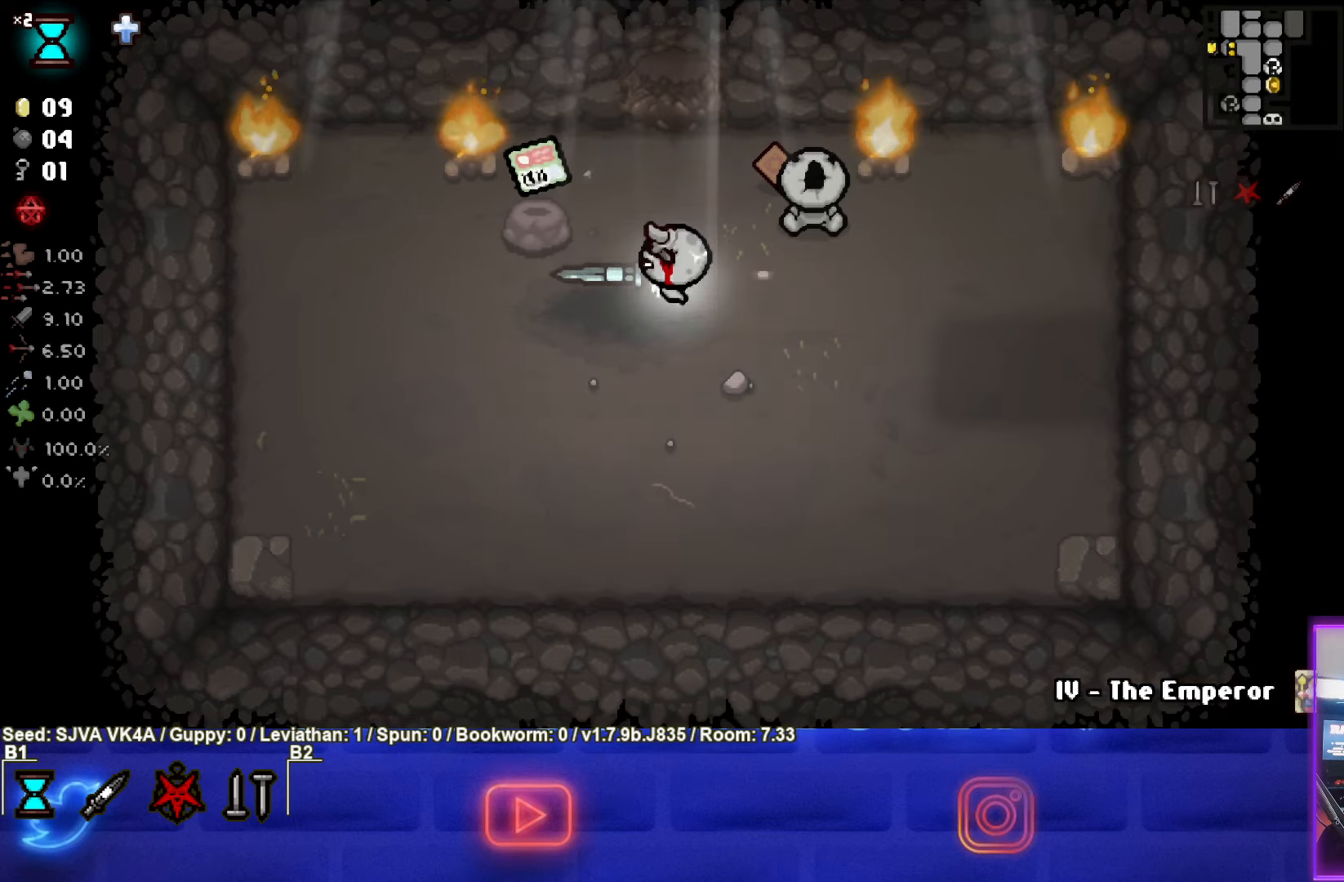
{"buttons": [], "left_stick": "down", "events": []}
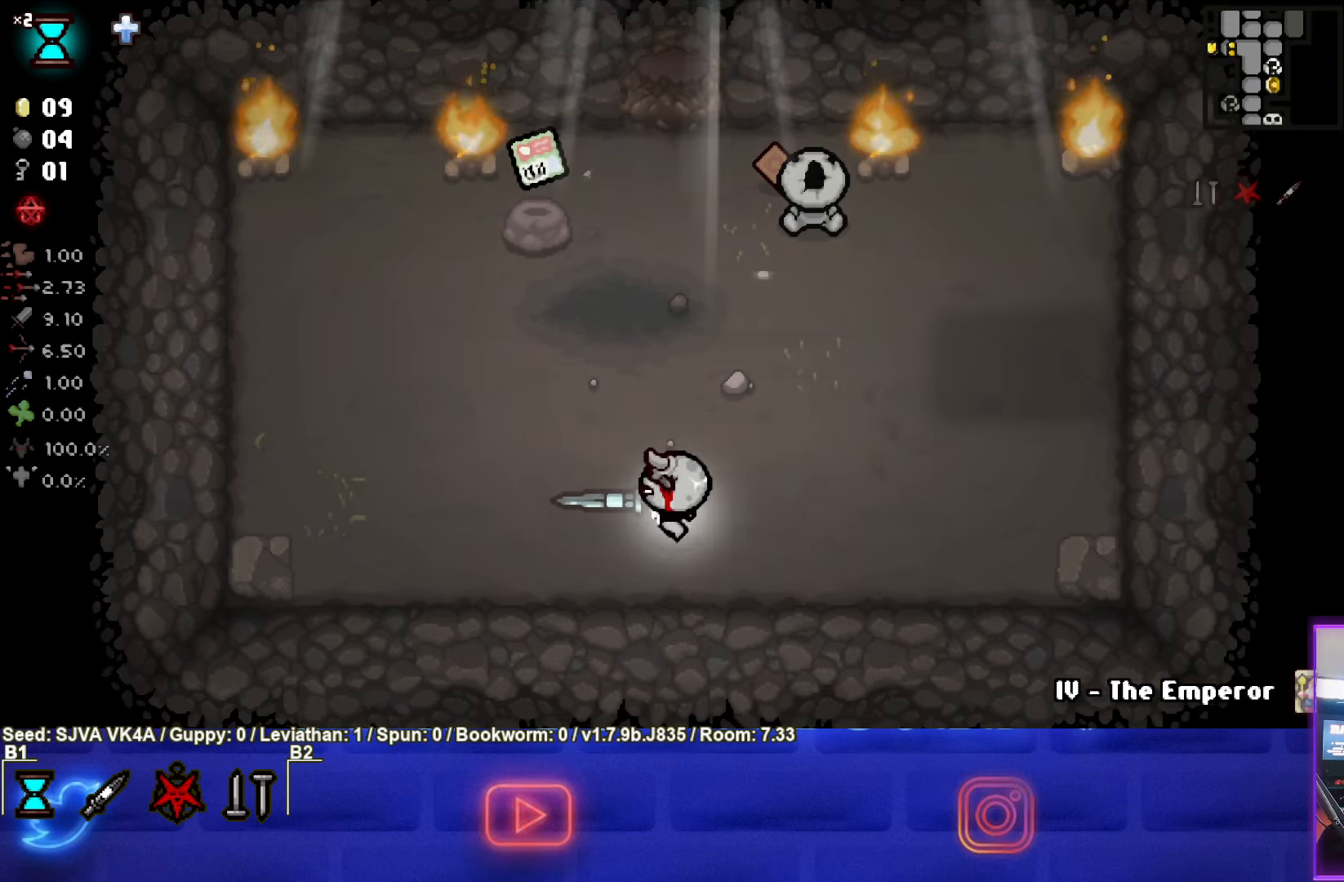
{"buttons": [], "left_stick": "left", "events": [[133, "left_stick", "center"], [183, "left_stick", "left"]]}
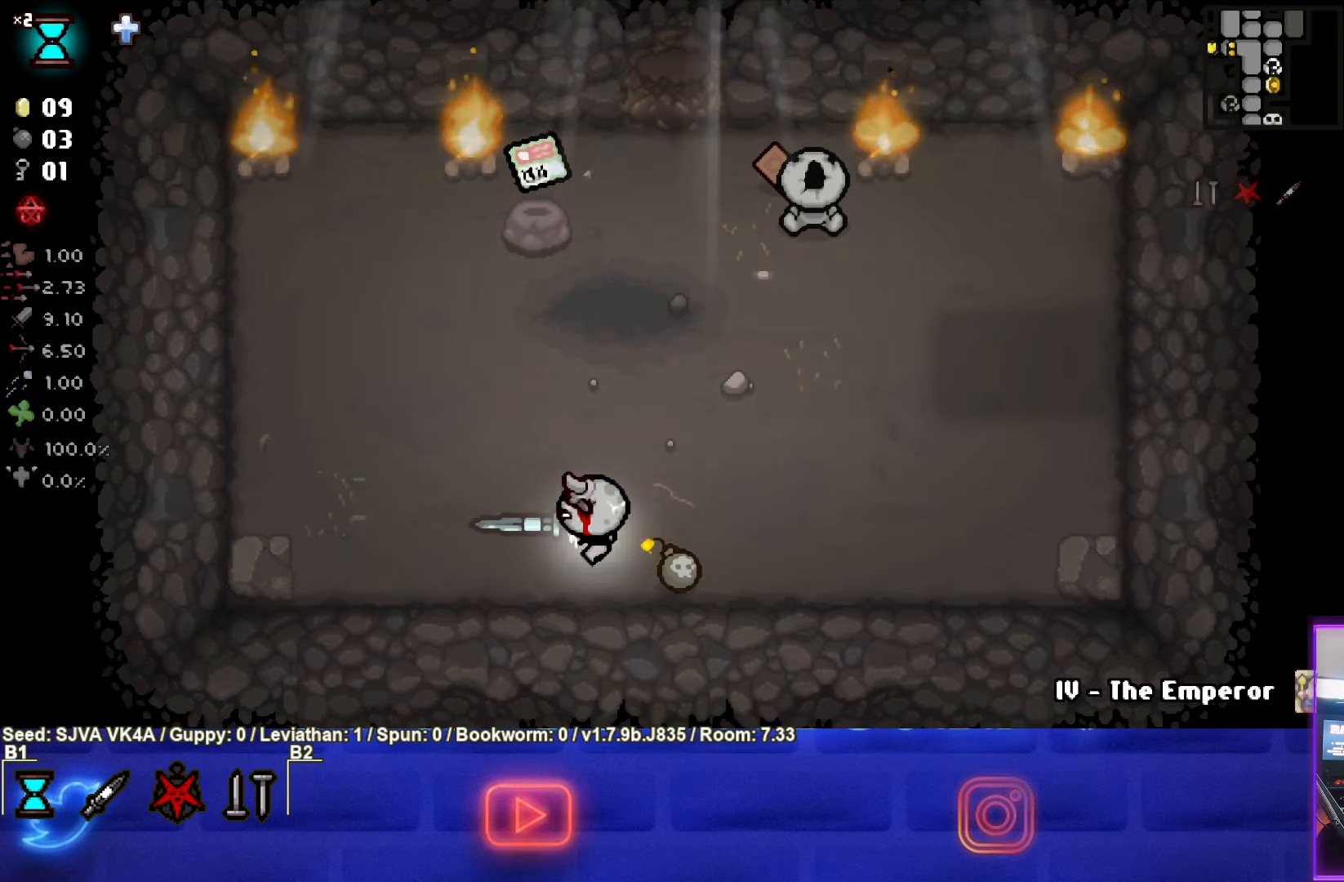
{"buttons": [], "left_stick": "left", "events": []}
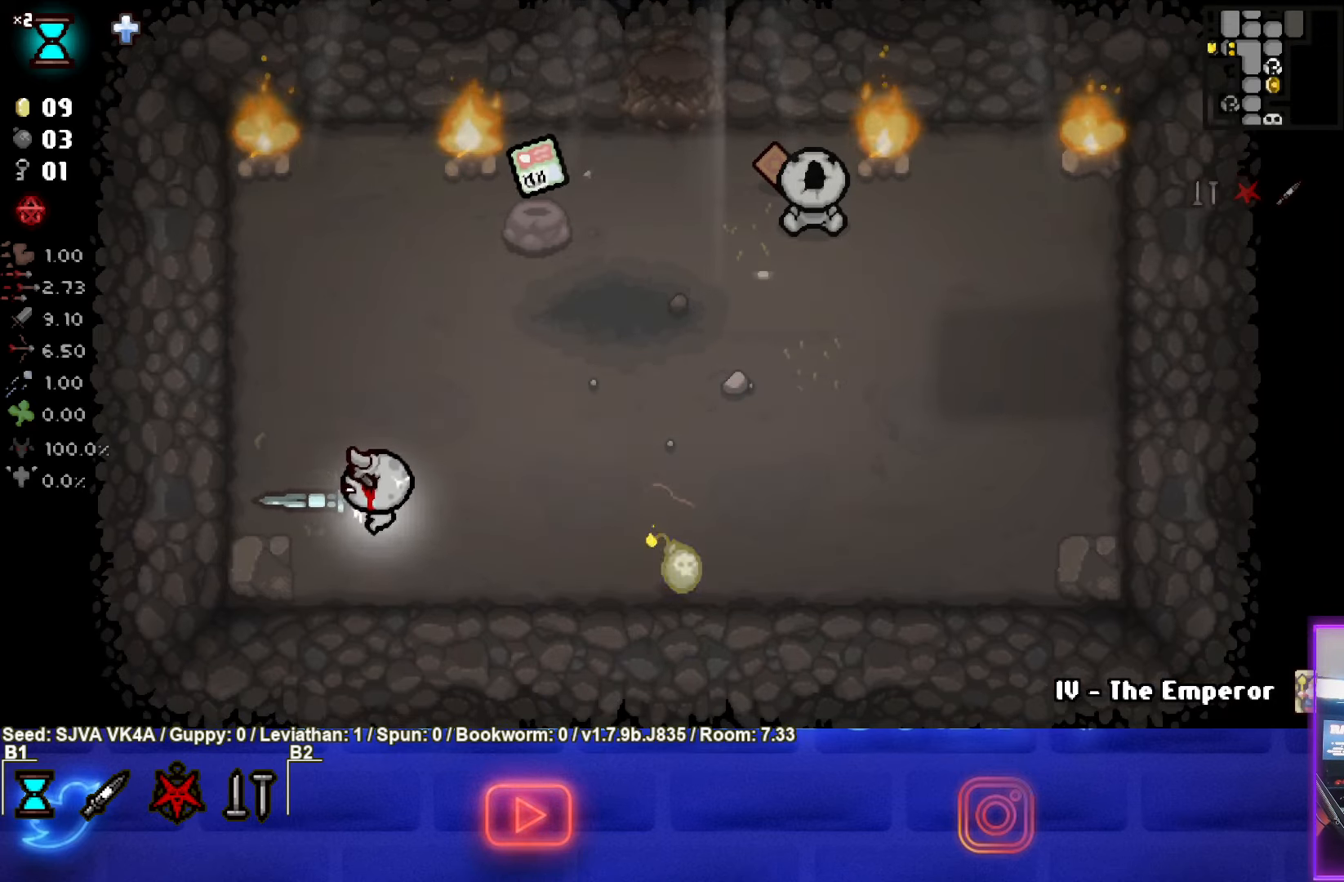
{"buttons": [], "left_stick": "center", "events": [[100, "left_stick", "center"]]}
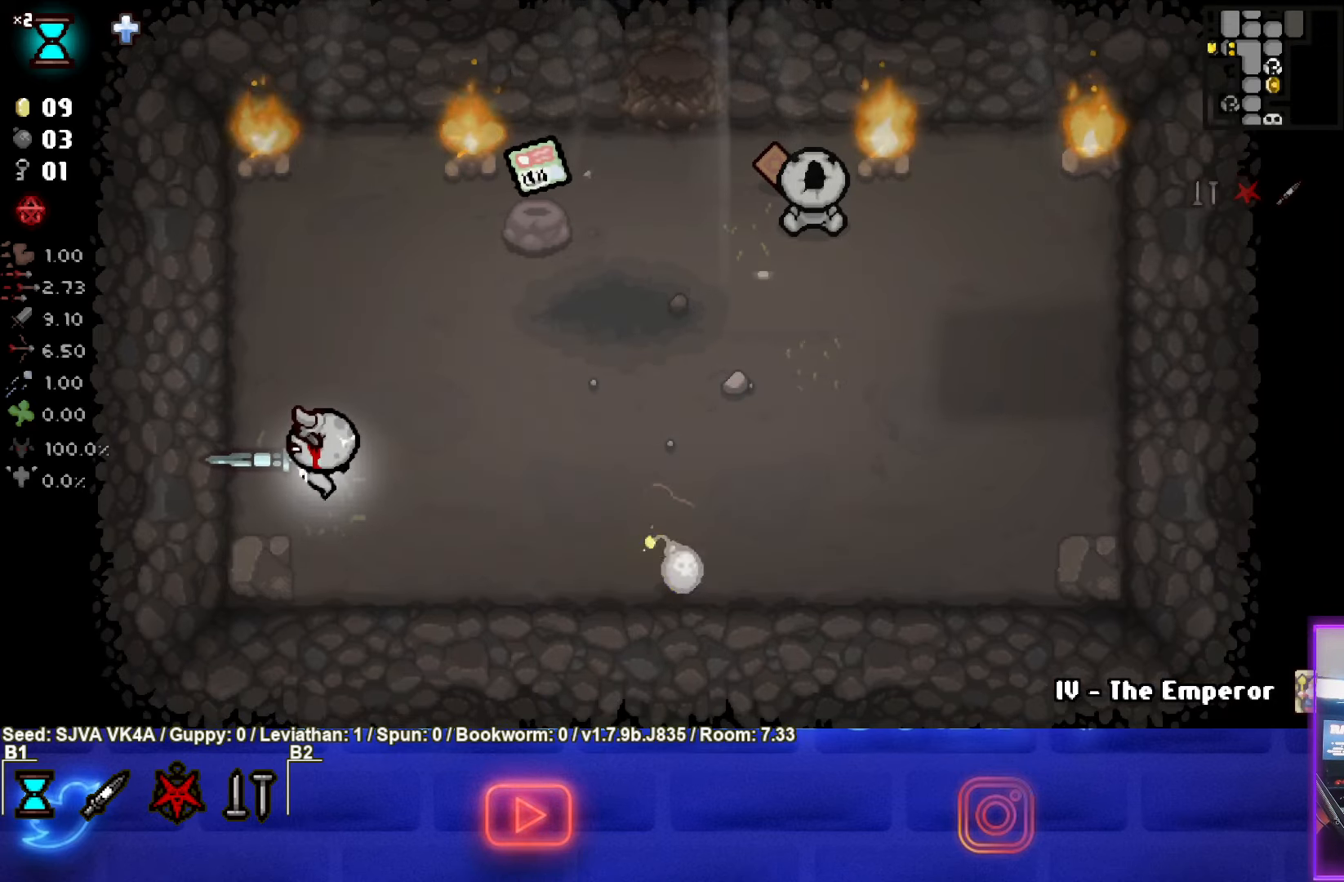
{"buttons": [], "left_stick": "right", "events": [[183, "left_stick", "right"]]}
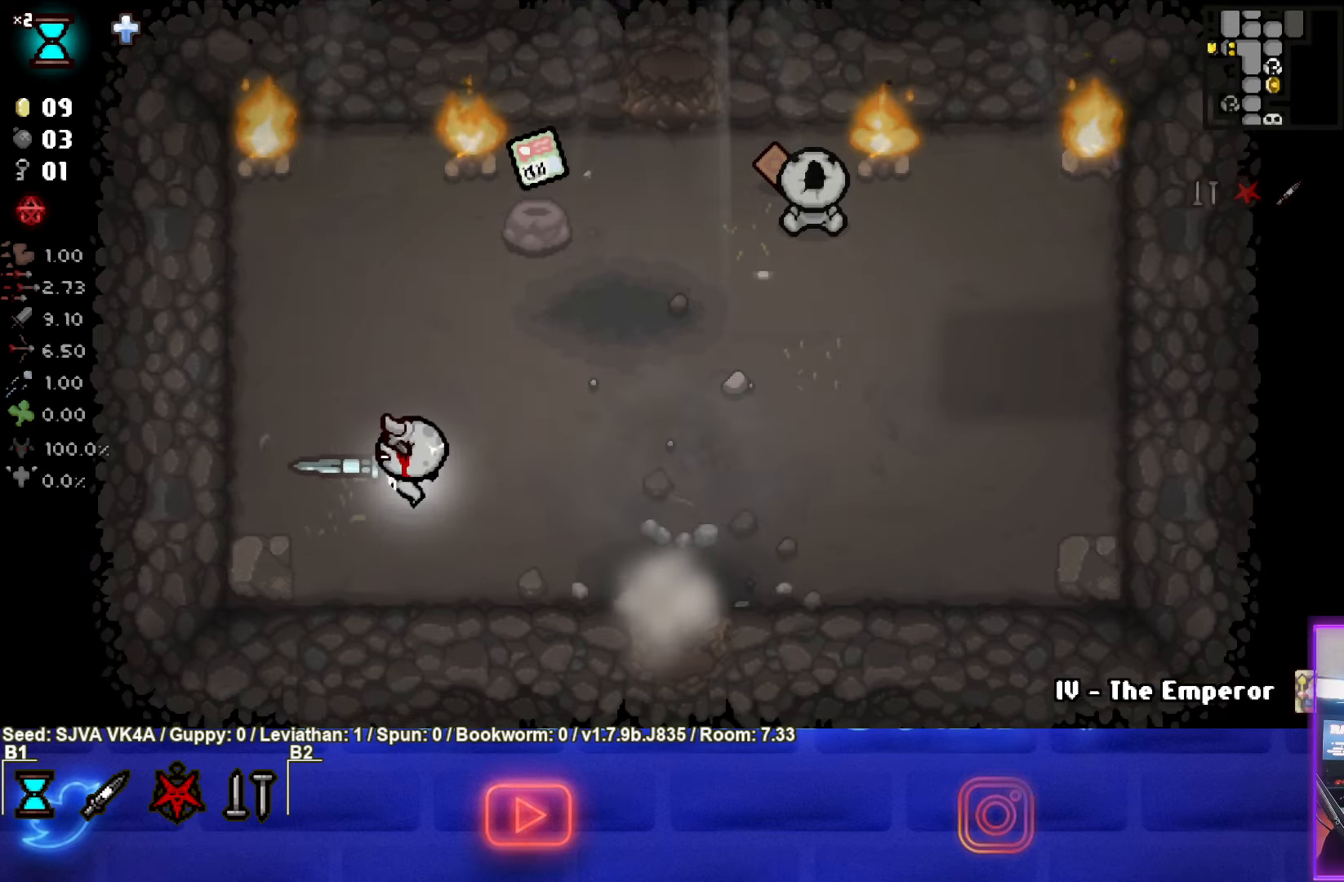
{"buttons": [], "left_stick": "down-right", "events": [[367, "left_stick", "down-right"]]}
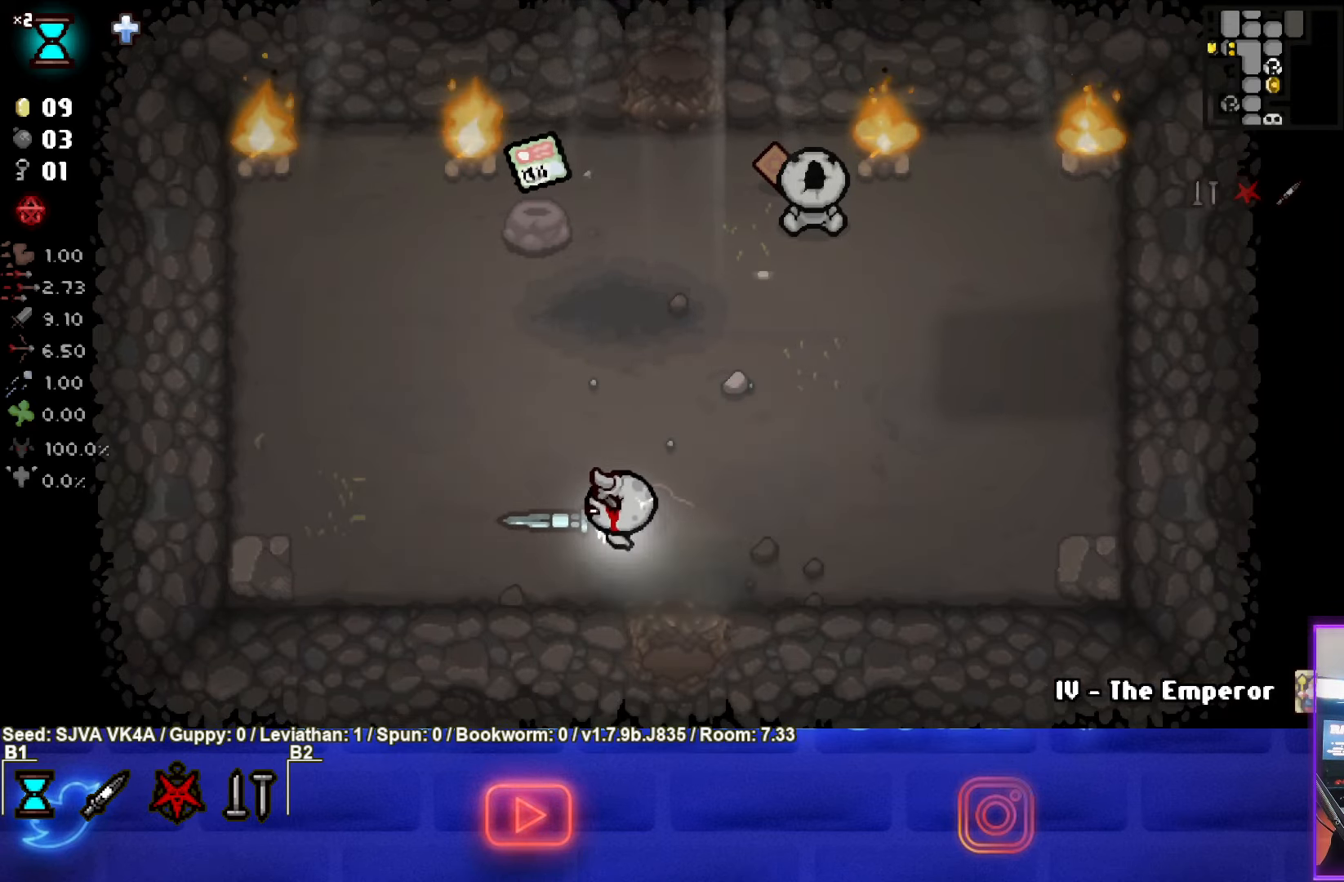
{"buttons": [], "left_stick": "center", "events": [[150, "left_stick", "down"], [350, "left_stick", "center"]]}
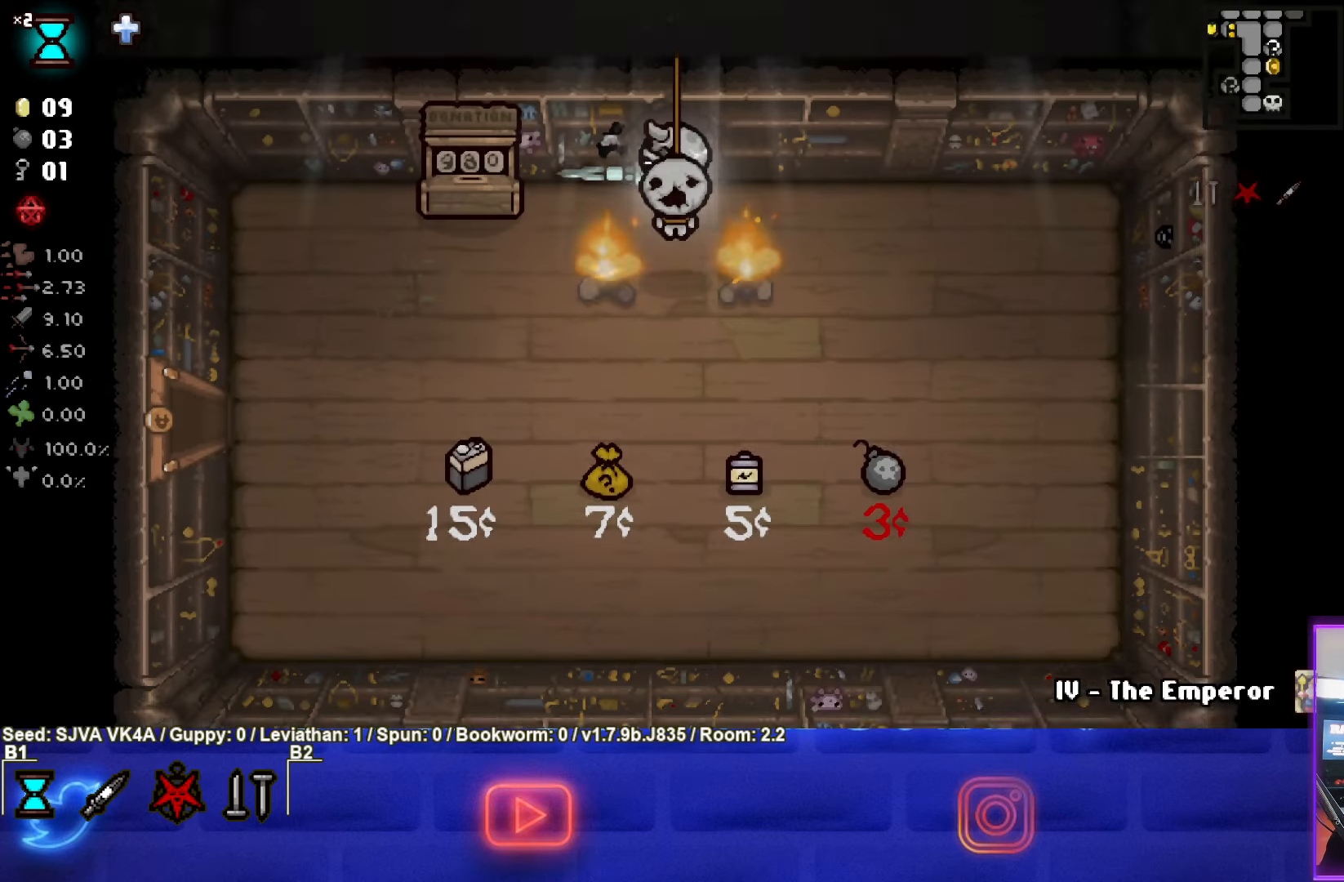
{"buttons": [], "left_stick": "center", "events": []}
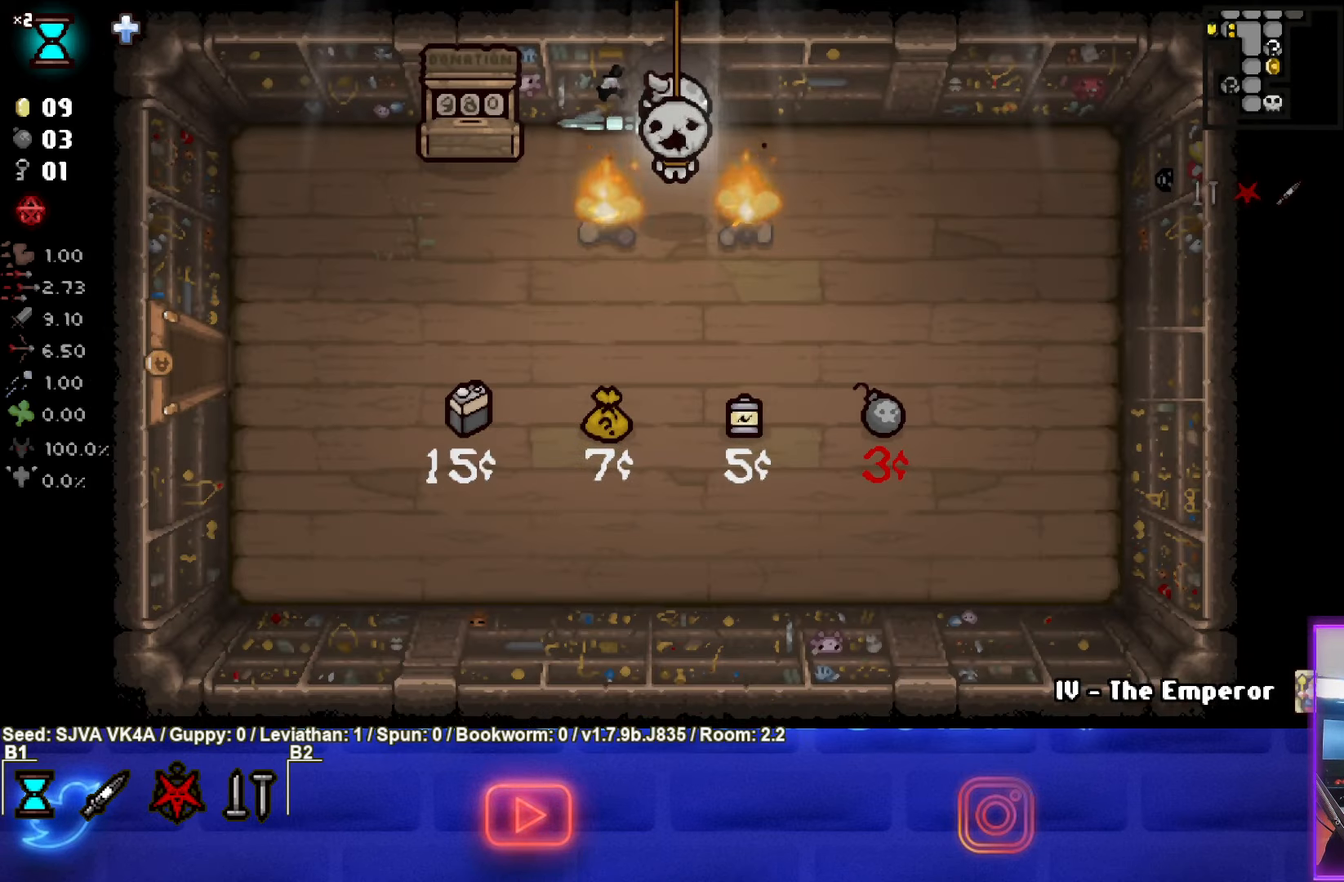
{"buttons": ["CROSS"], "left_stick": "center", "events": [[83, "left_stick", "up-left"], [283, "CROSS", "down"], [283, "left_stick", "center"]]}
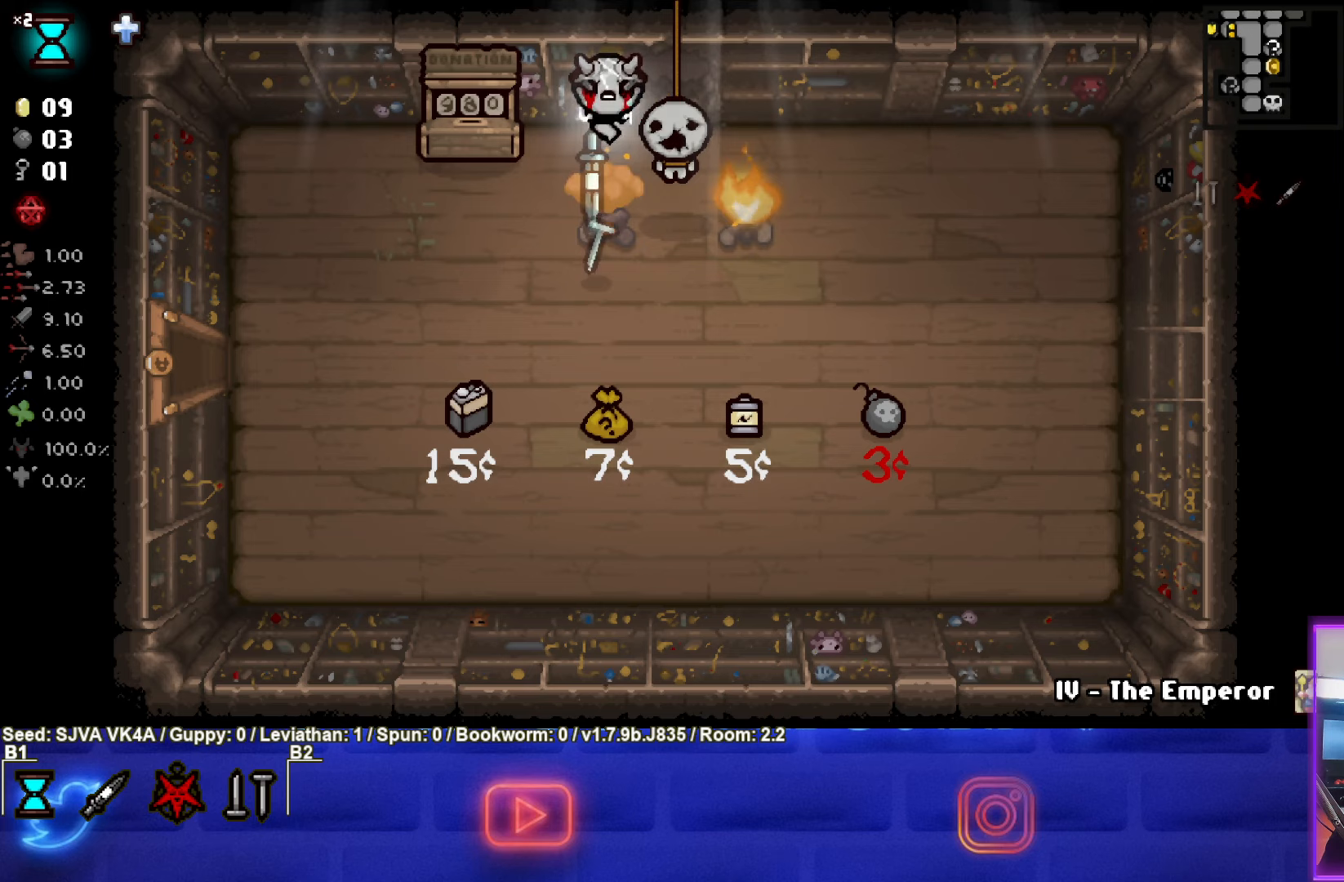
{"buttons": ["CIRCLE"], "left_stick": "down-right", "events": [[217, "CROSS", "up"], [250, "left_stick", "down-right"], [467, "CIRCLE", "down"]]}
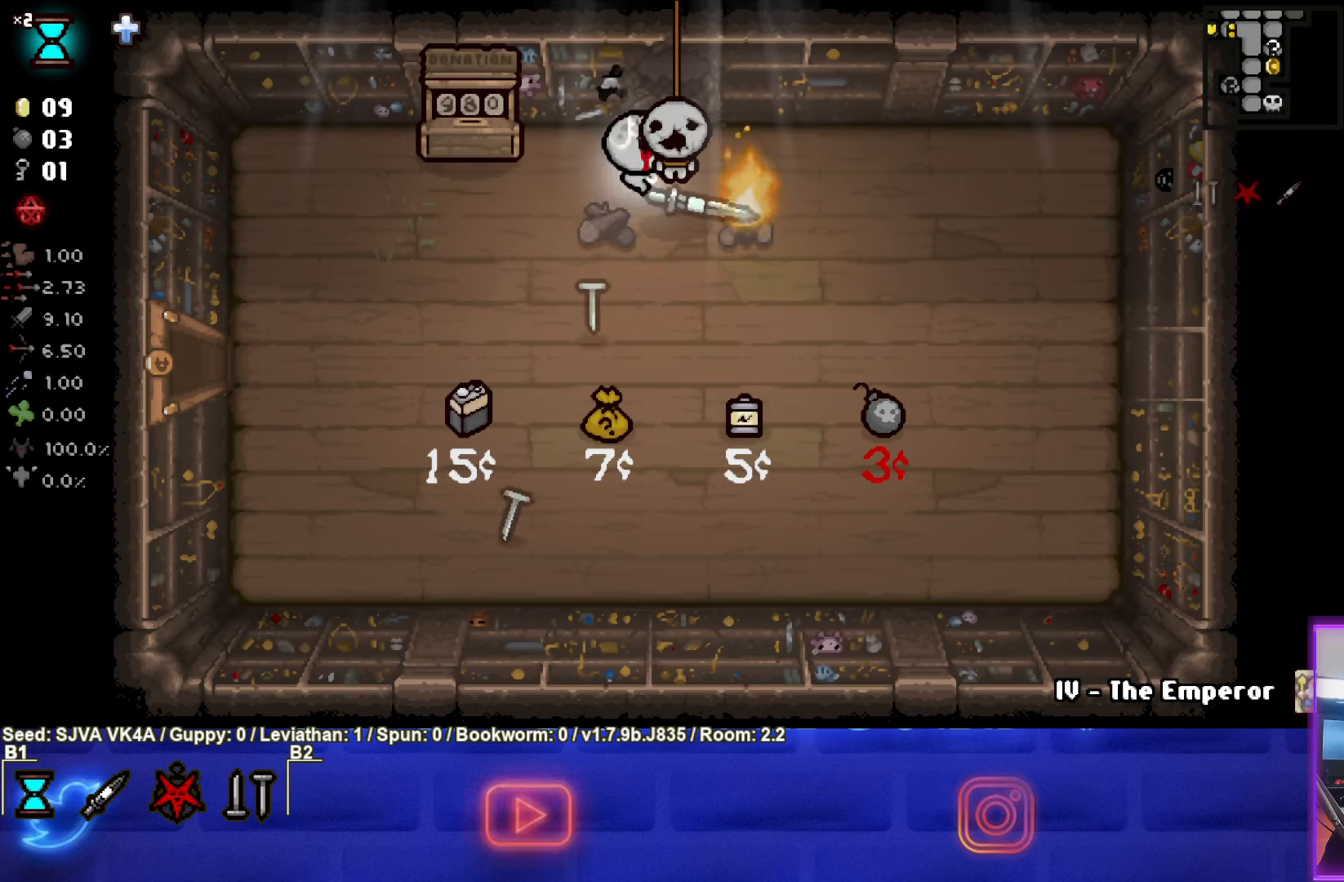
{"buttons": [], "left_stick": "center", "events": [[100, "left_stick", "up-left"], [250, "left_stick", "center"], [500, "CIRCLE", "up"]]}
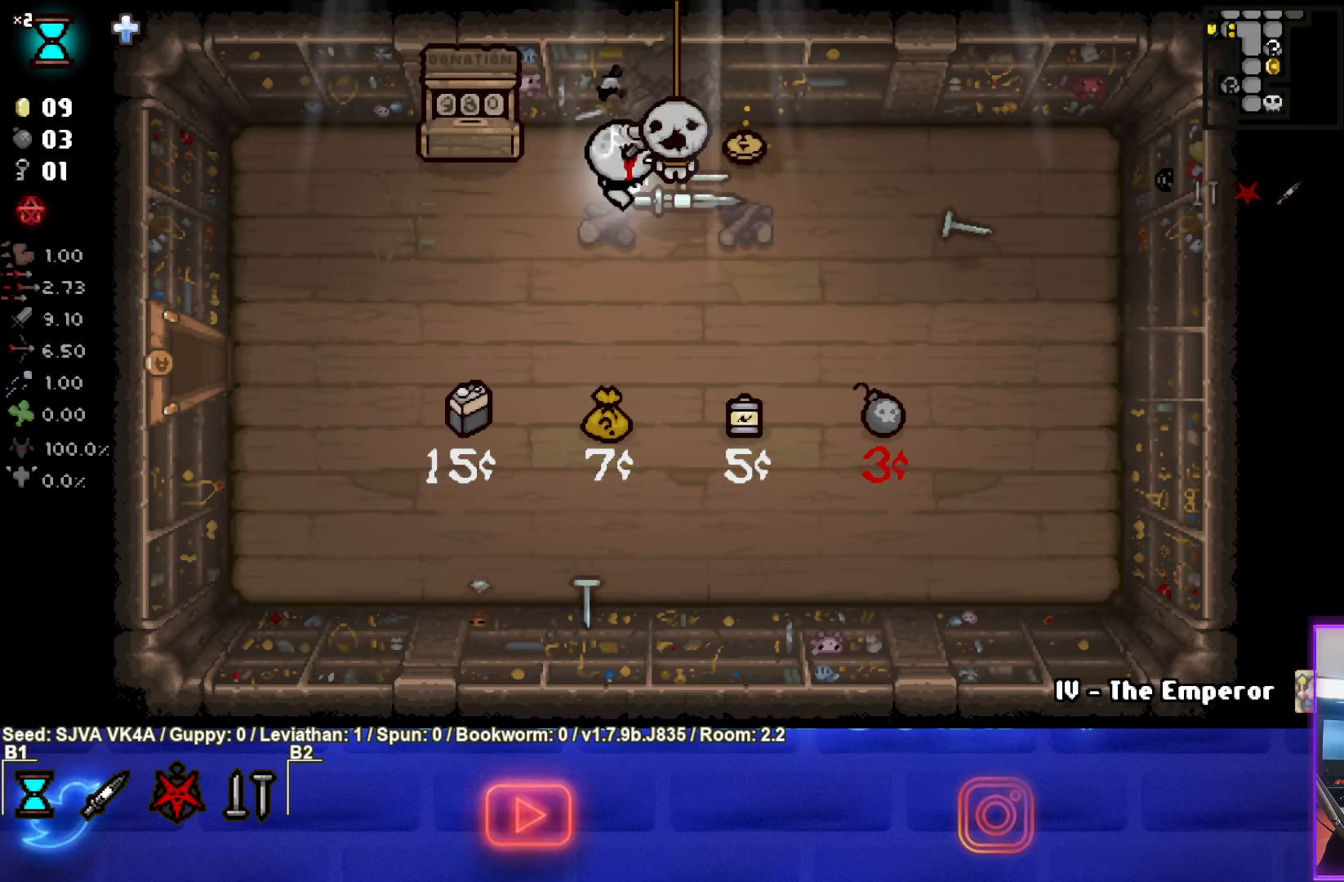
{"buttons": [], "left_stick": "right", "events": [[267, "left_stick", "right"]]}
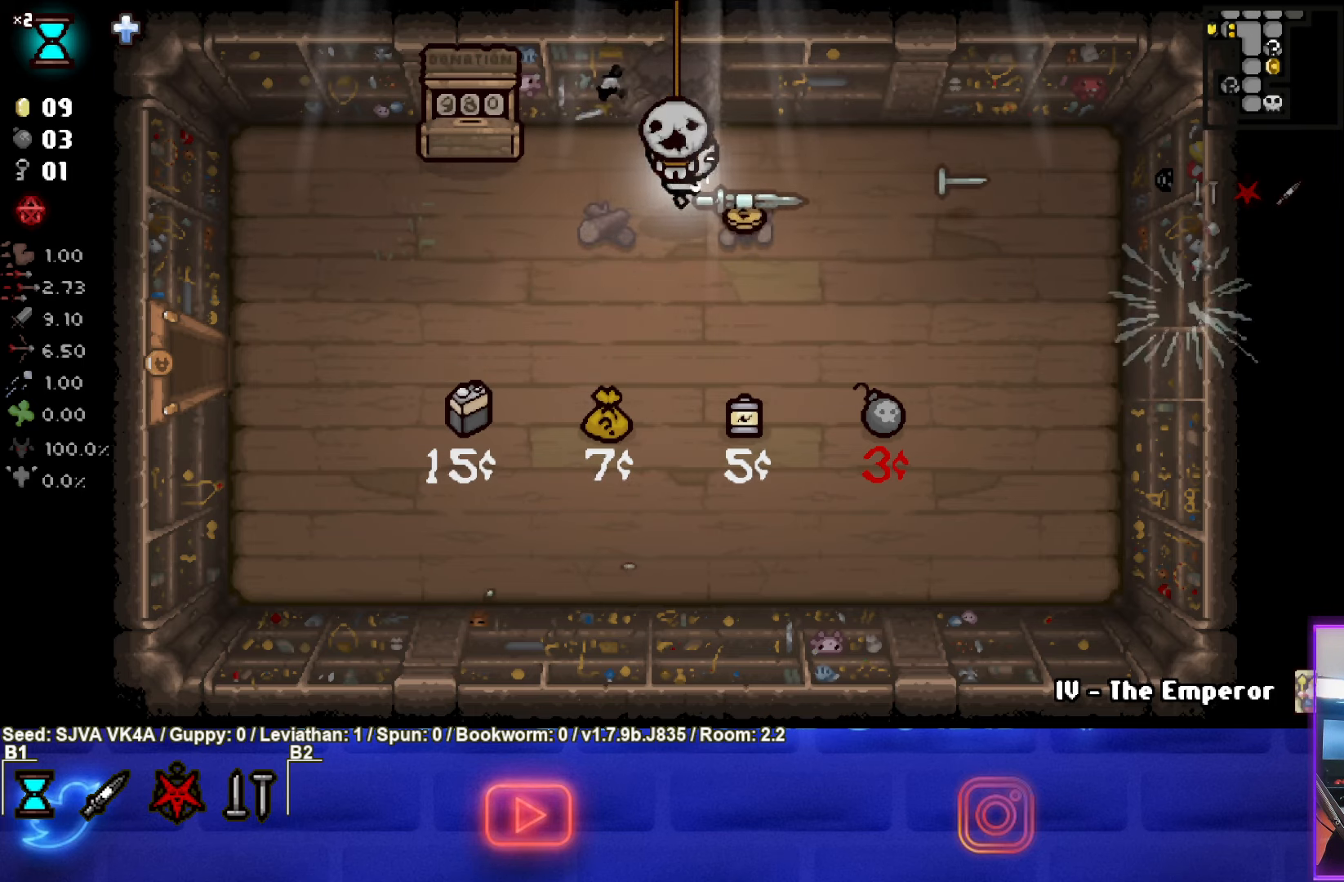
{"buttons": [], "left_stick": "center", "events": [[100, "left_stick", "center"], [183, "left_stick", "left"], [383, "left_stick", "center"]]}
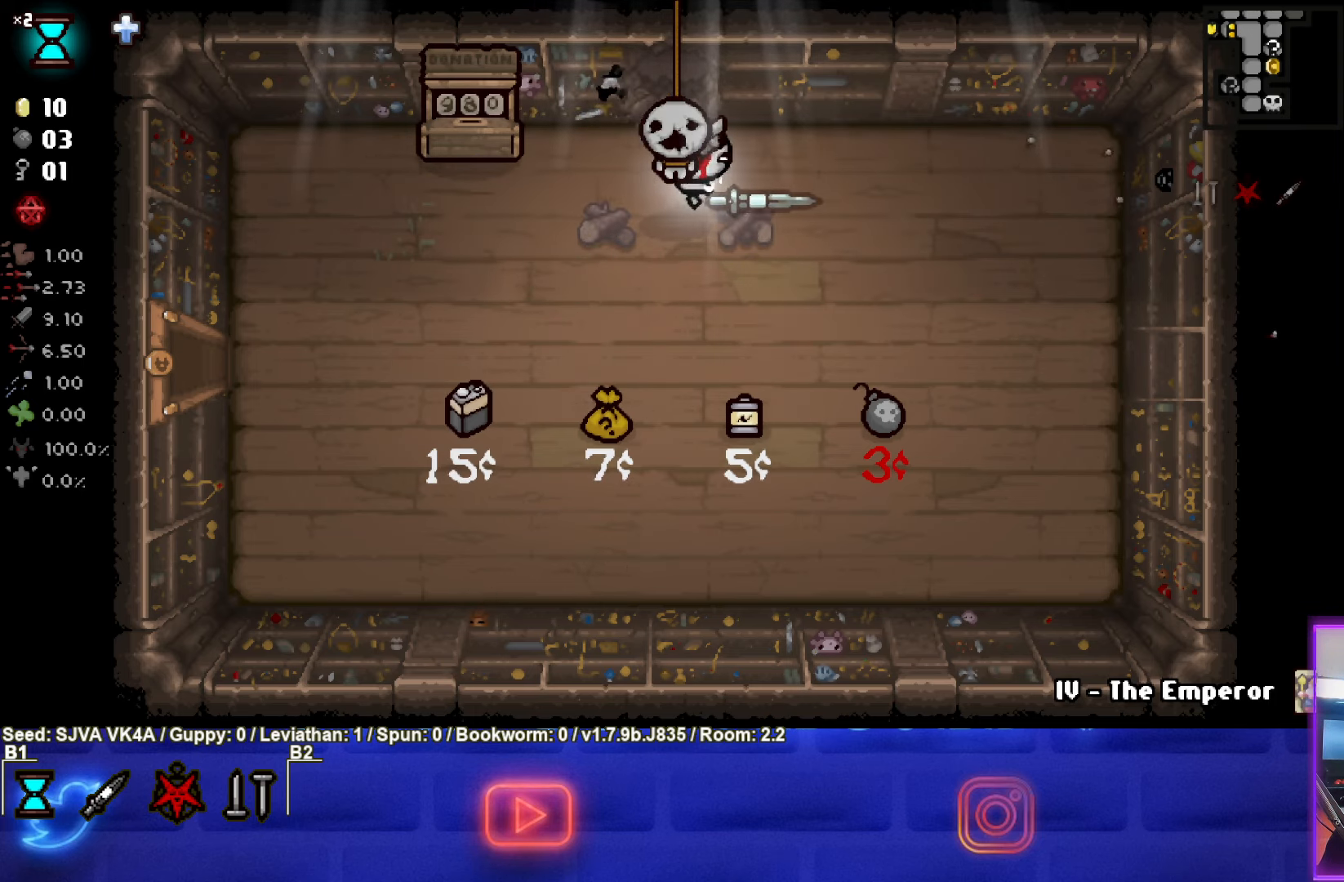
{"buttons": [], "left_stick": "center", "events": []}
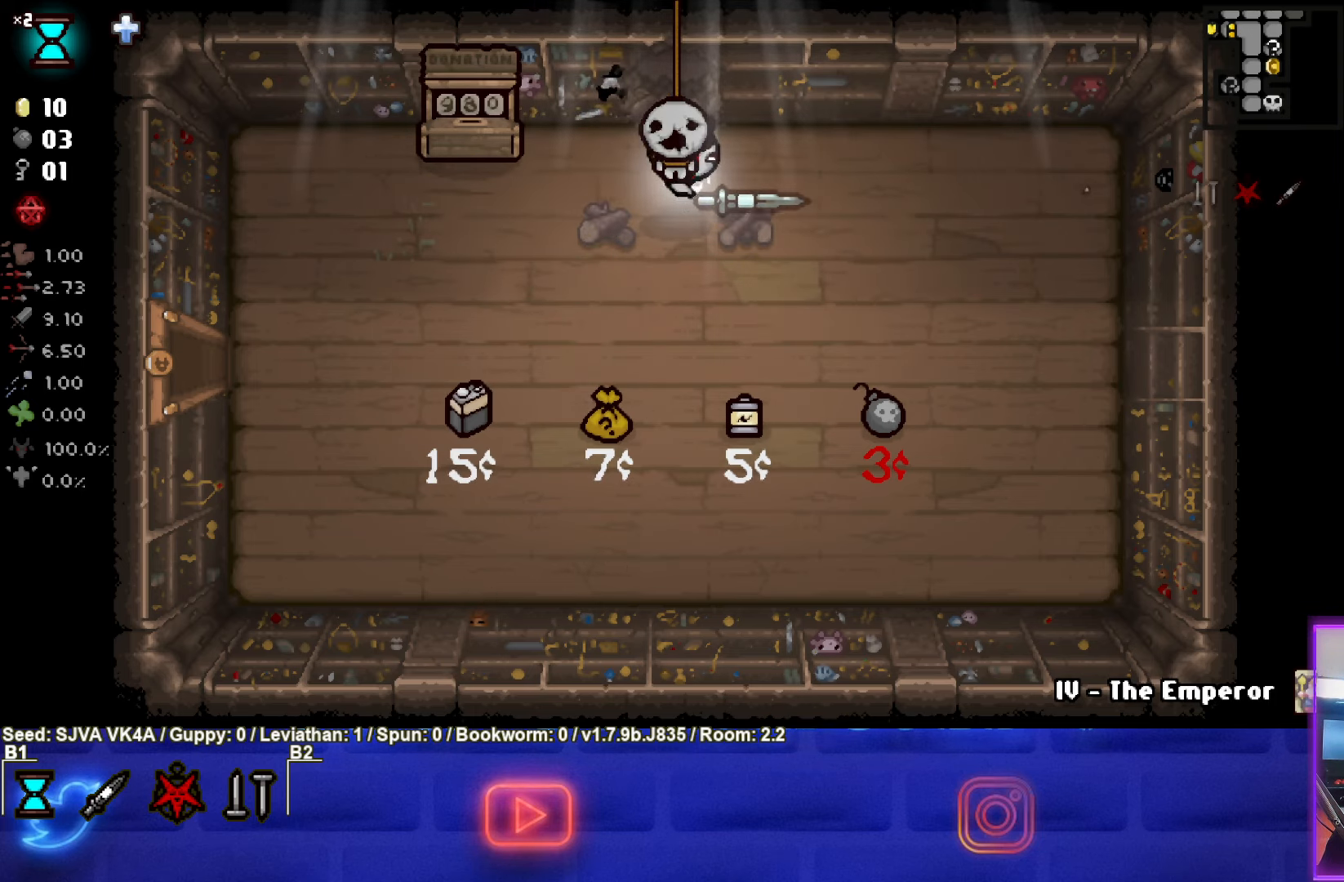
{"buttons": [], "left_stick": "up", "events": [[83, "left_stick", "up"]]}
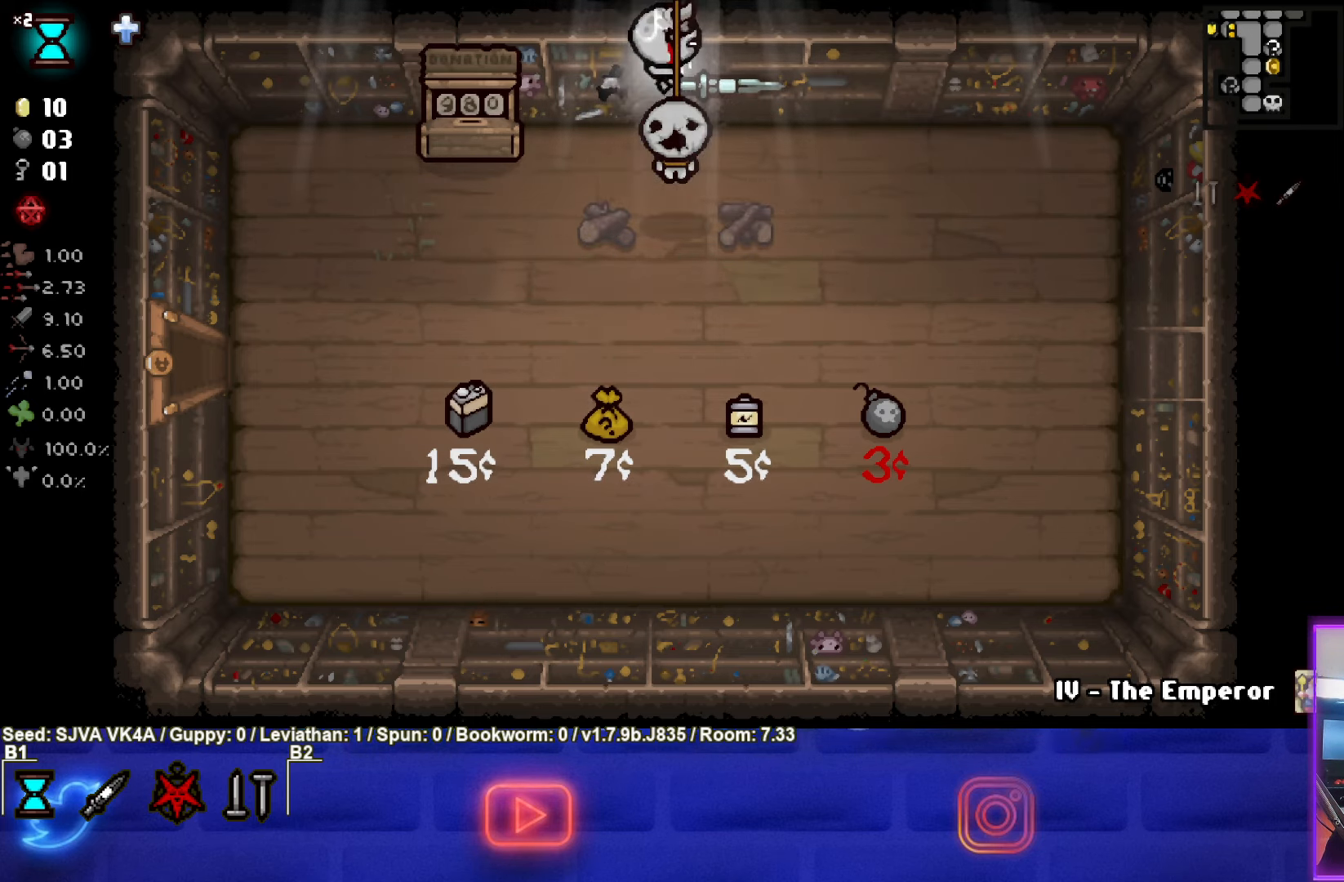
{"buttons": [], "left_stick": "center", "events": [[150, "left_stick", "center"]]}
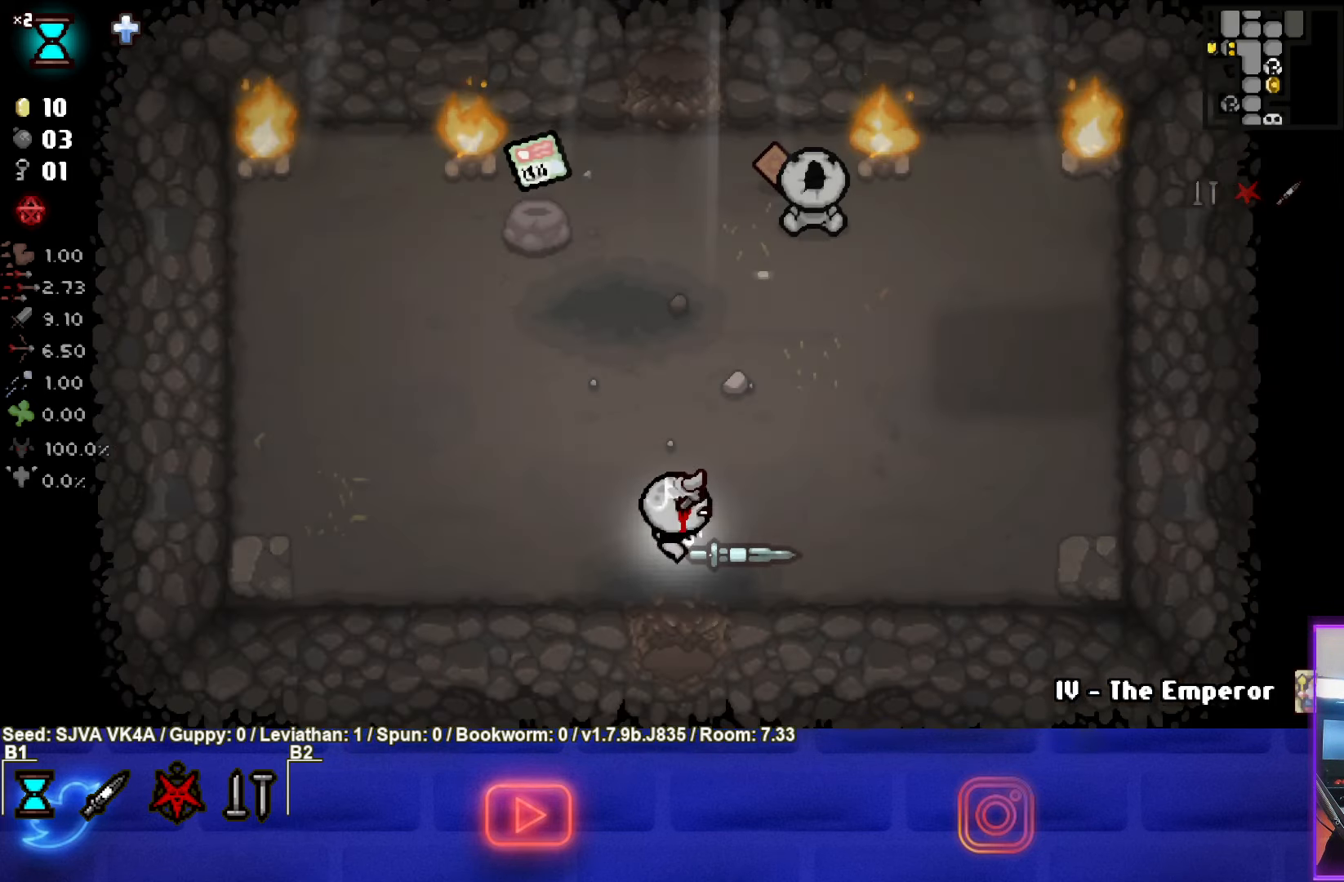
{"buttons": [], "left_stick": "up", "events": [[50, "left_stick", "up"]]}
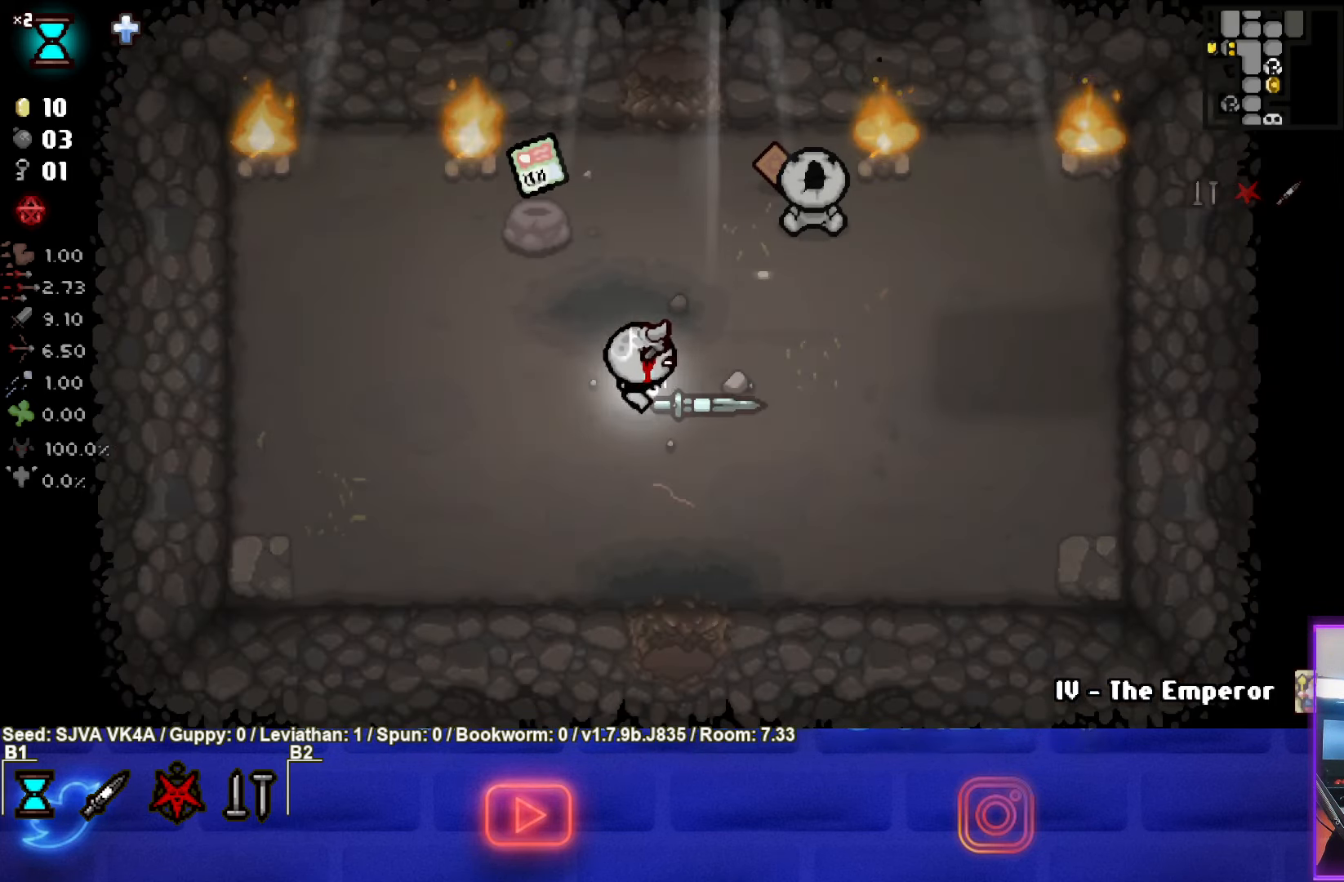
{"buttons": [], "left_stick": "up-left", "events": [[117, "left_stick", "center"], [367, "left_stick", "up"], [450, "left_stick", "up-left"]]}
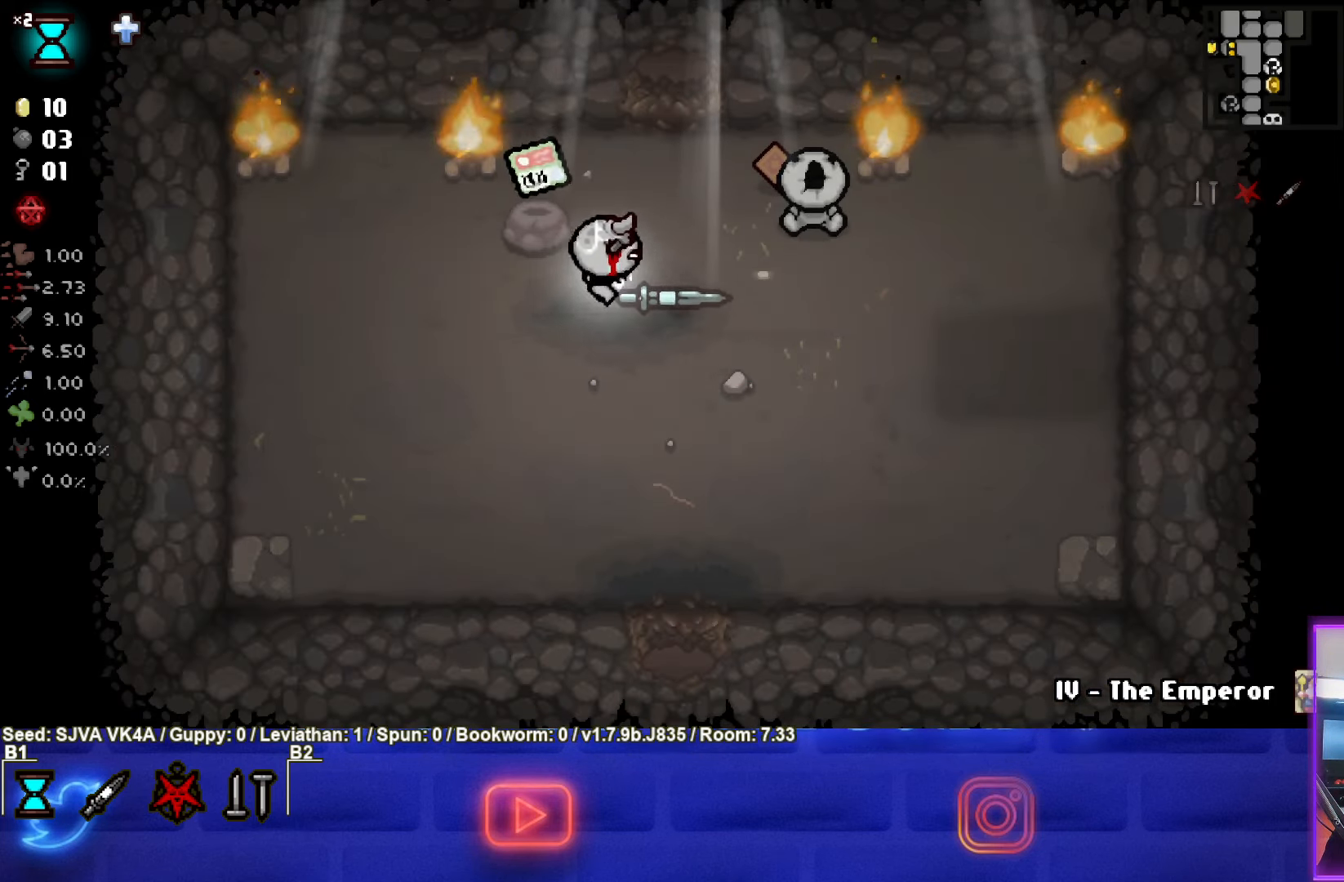
{"buttons": [], "left_stick": "down", "events": [[250, "left_stick", "down"]]}